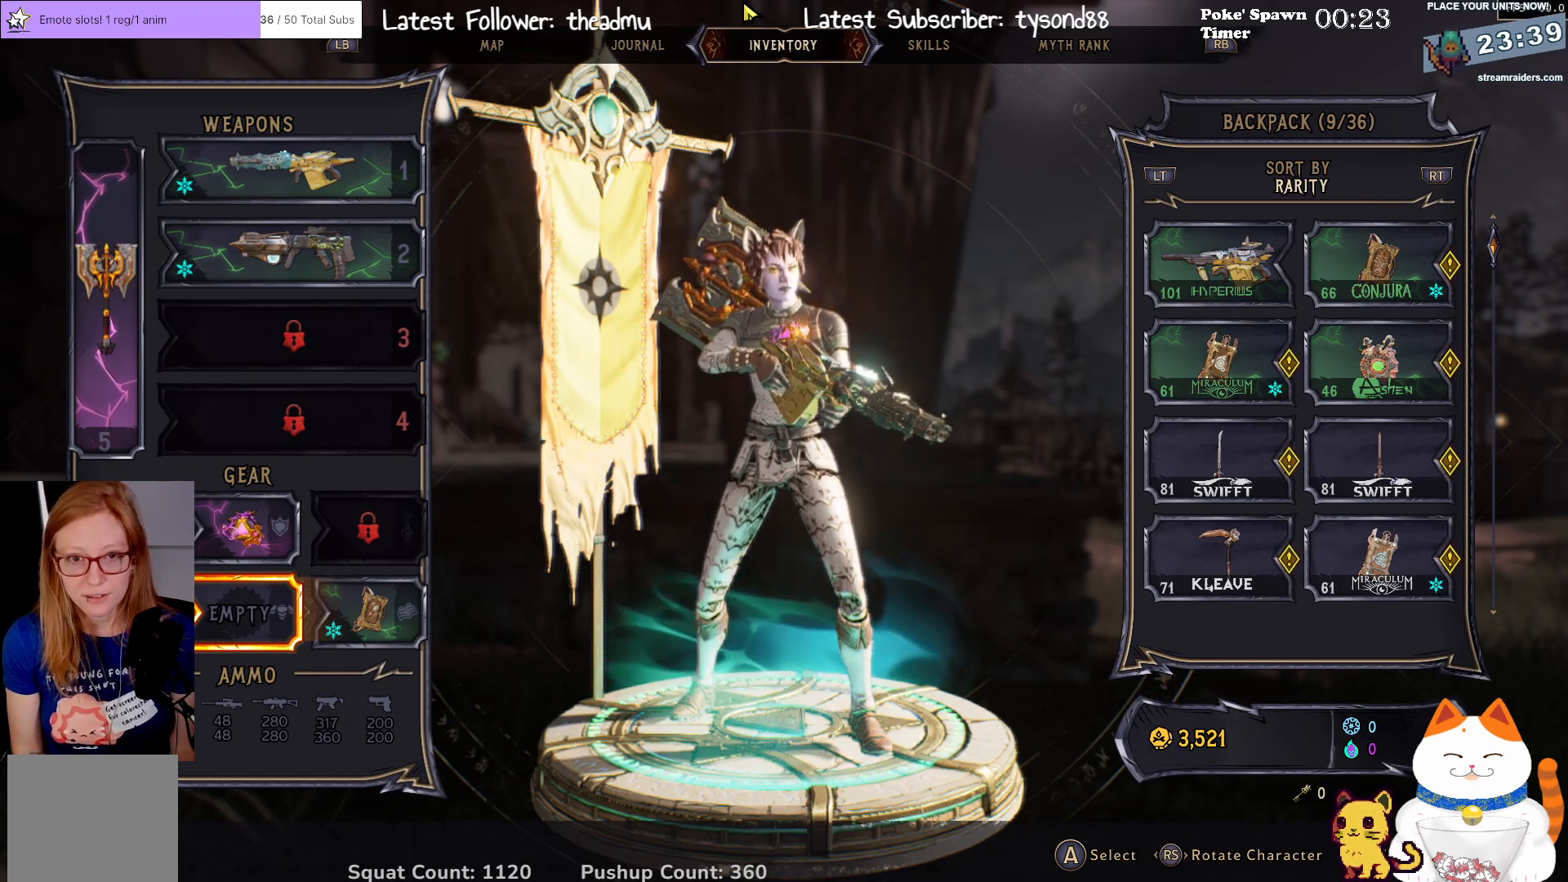
Gameplay with a controller (Xbox layout); each line is a JSON object with the inputs held at the frame after it. "events" lists button and stick changes between this image and that frame as [ms after this image, input, new state], when the widget could be followed in between.
{"buttons": [], "left_stick": "center", "right_stick": "center", "events": [[117, "R1", "up"]]}
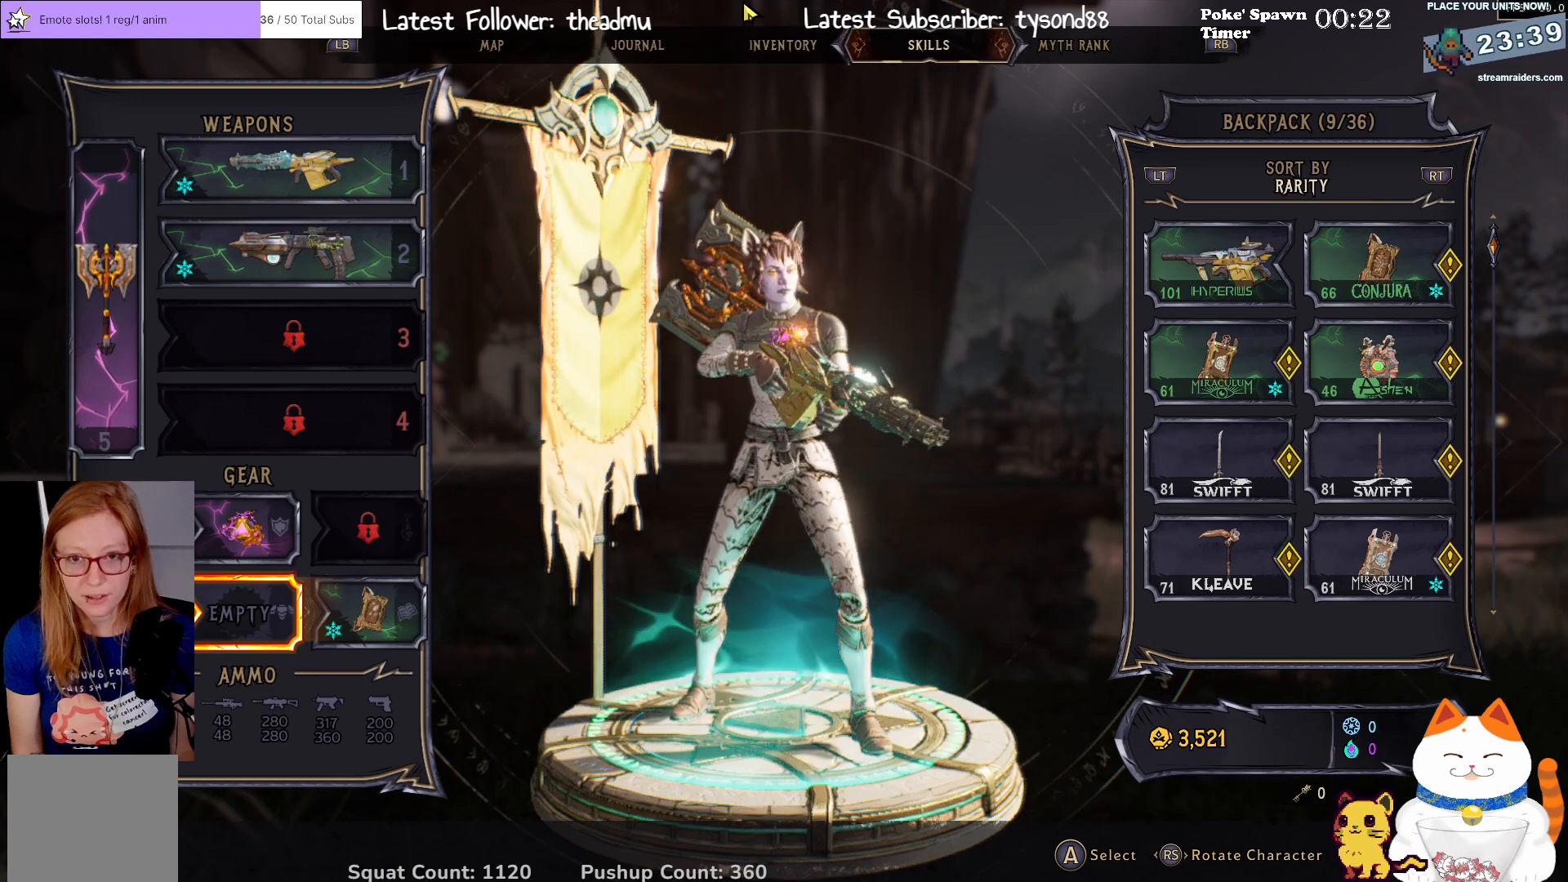
{"buttons": [], "left_stick": "center", "right_stick": "center", "events": []}
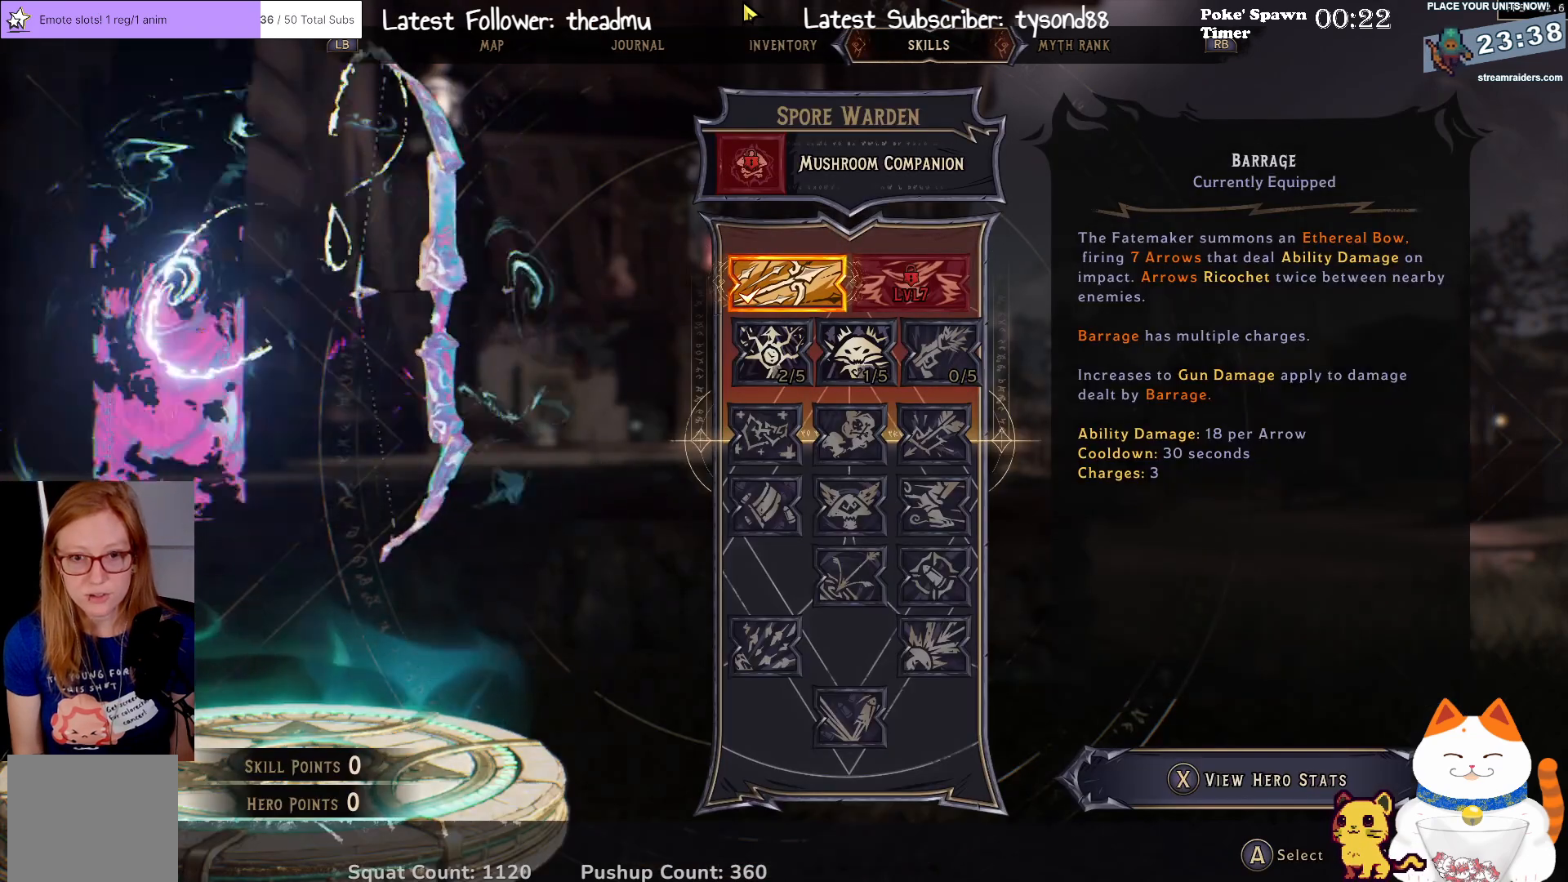
{"buttons": [], "left_stick": "center", "right_stick": "center", "events": []}
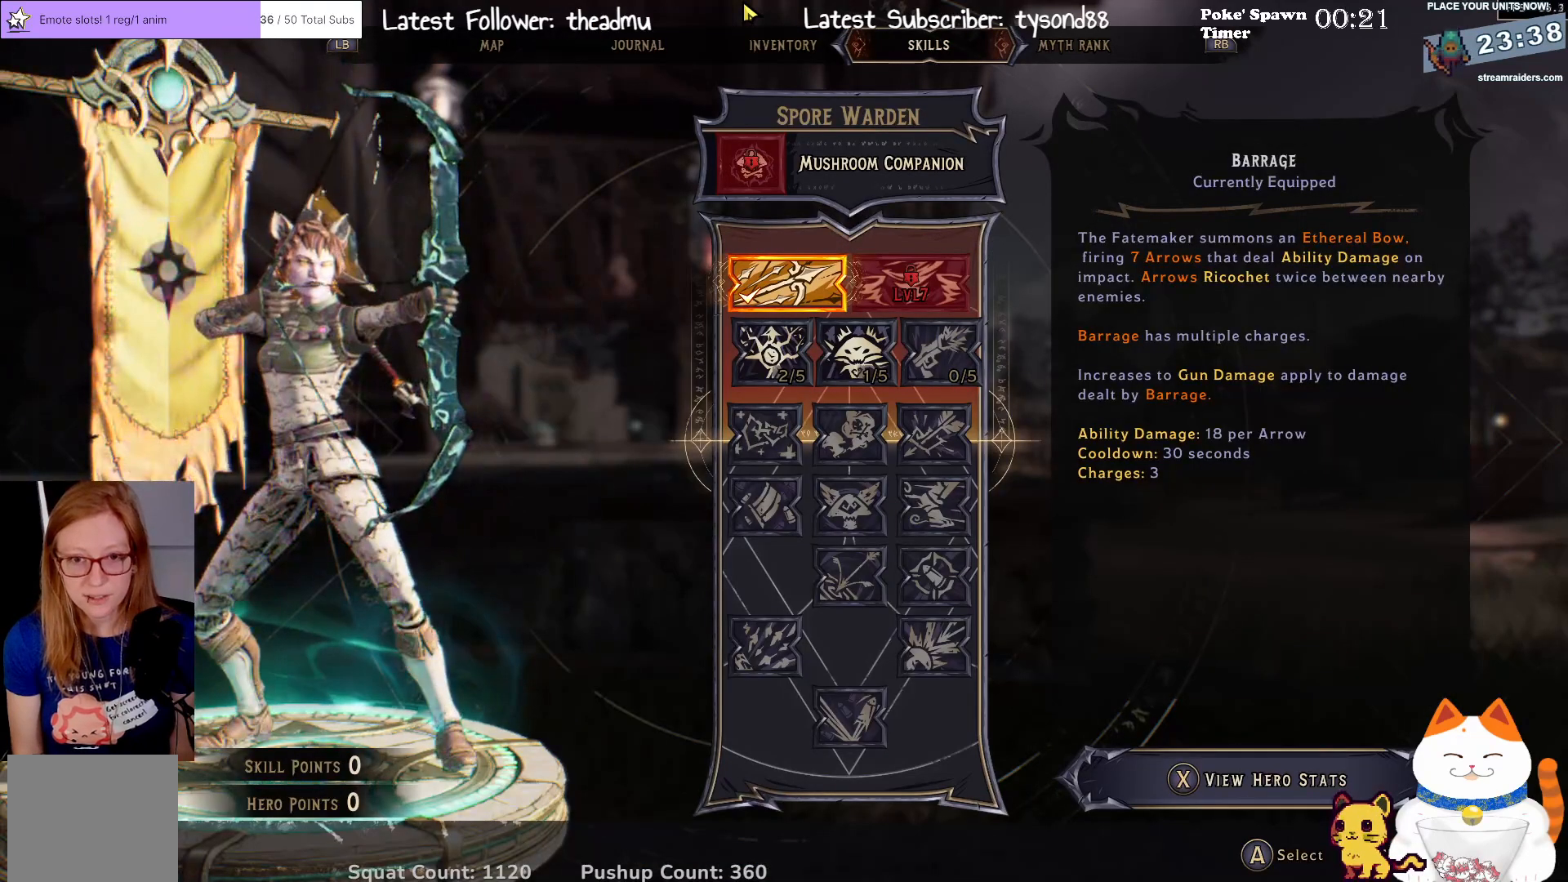
{"buttons": [], "left_stick": "center", "right_stick": "center", "events": [[400, "left_stick", "down"], [483, "left_stick", "center"]]}
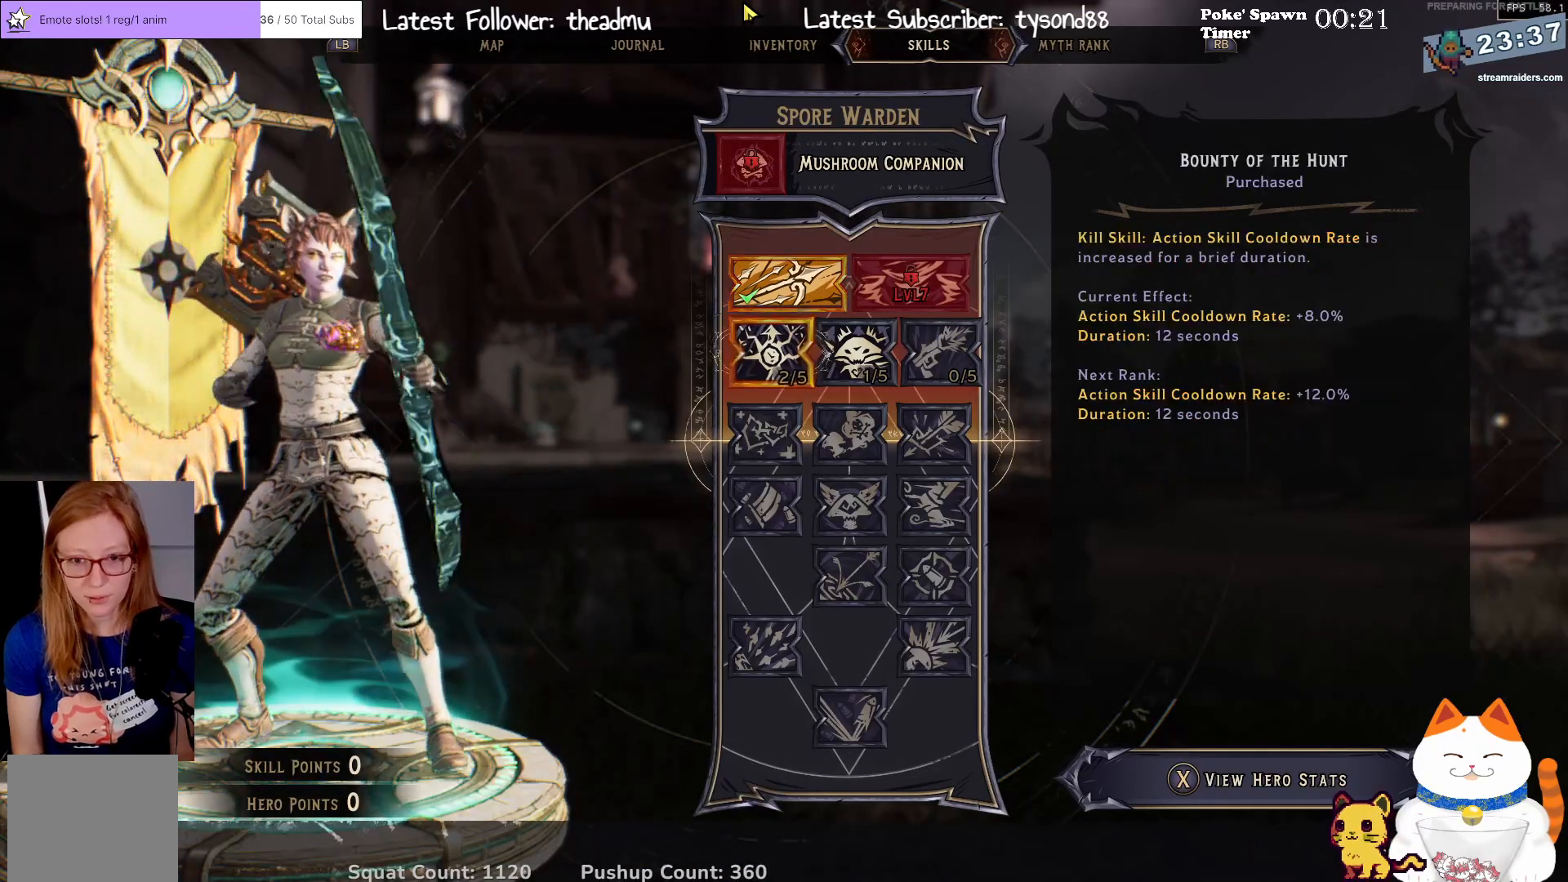
{"buttons": [], "left_stick": "center", "right_stick": "center", "events": [[350, "left_stick", "down"], [450, "left_stick", "center"]]}
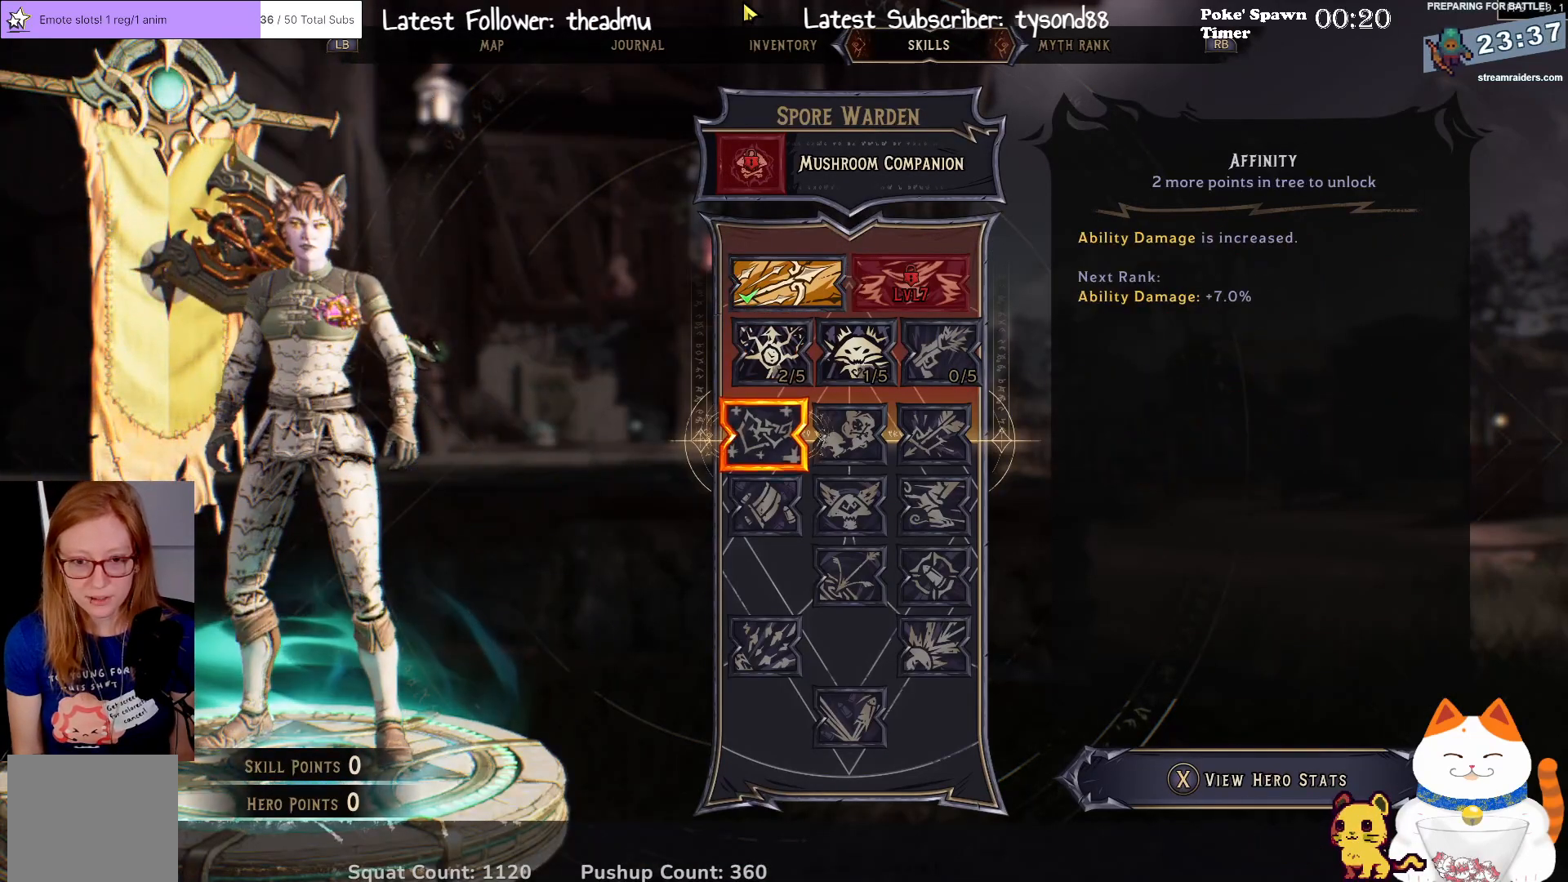
{"buttons": [], "left_stick": "down", "right_stick": "center", "events": [[100, "left_stick", "right"], [250, "left_stick", "up"], [367, "left_stick", "left"], [433, "left_stick", "down"]]}
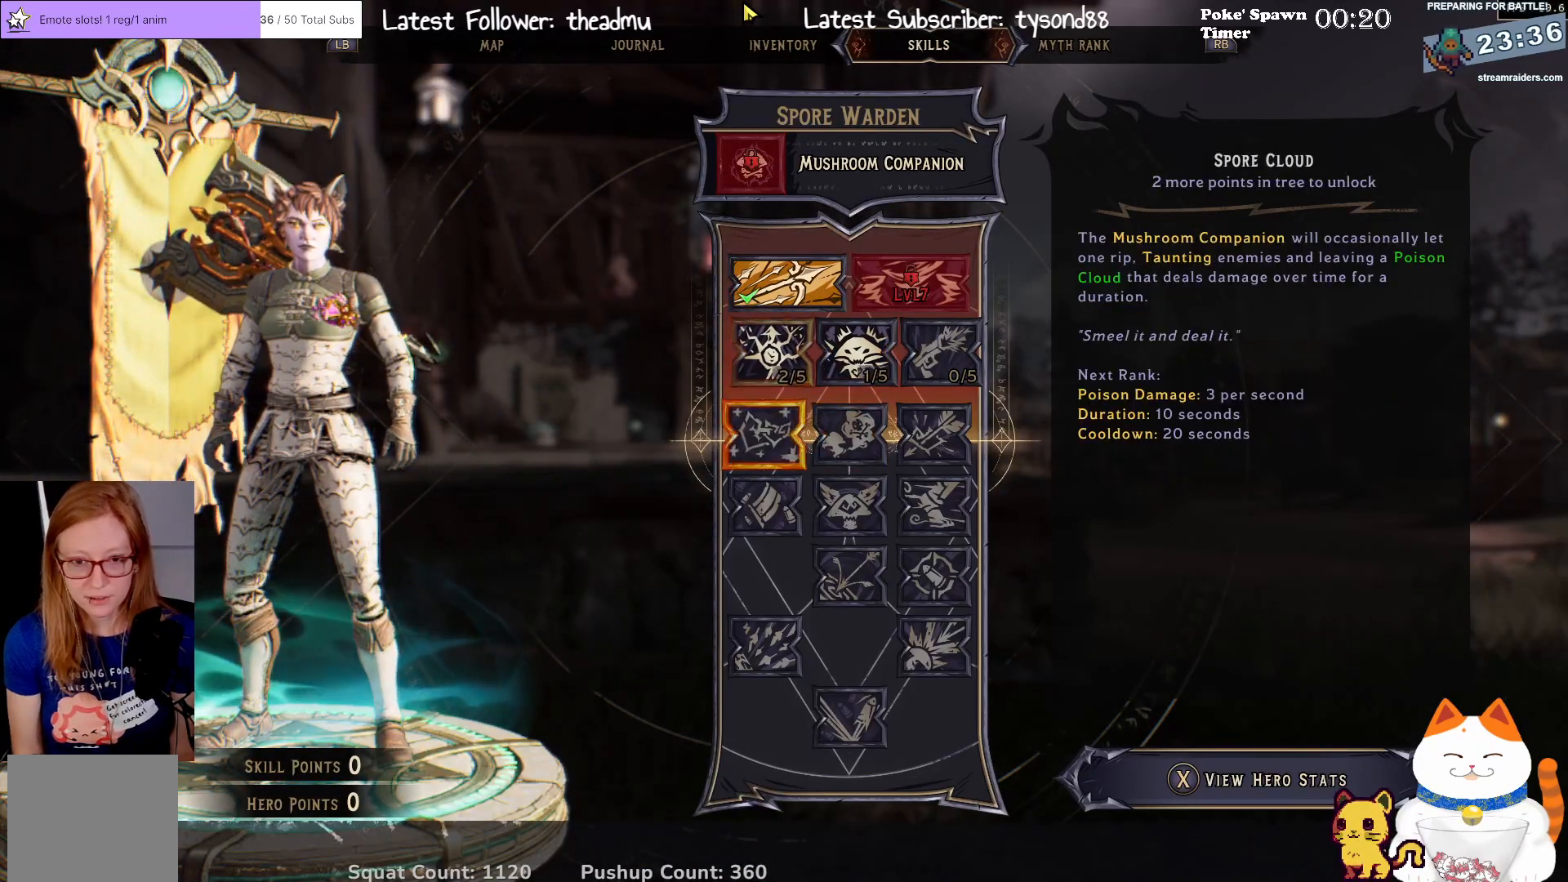
{"buttons": [], "left_stick": "down", "right_stick": "center", "events": [[33, "left_stick", "right"], [150, "left_stick", "up"], [250, "left_stick", "left"], [350, "left_stick", "down"]]}
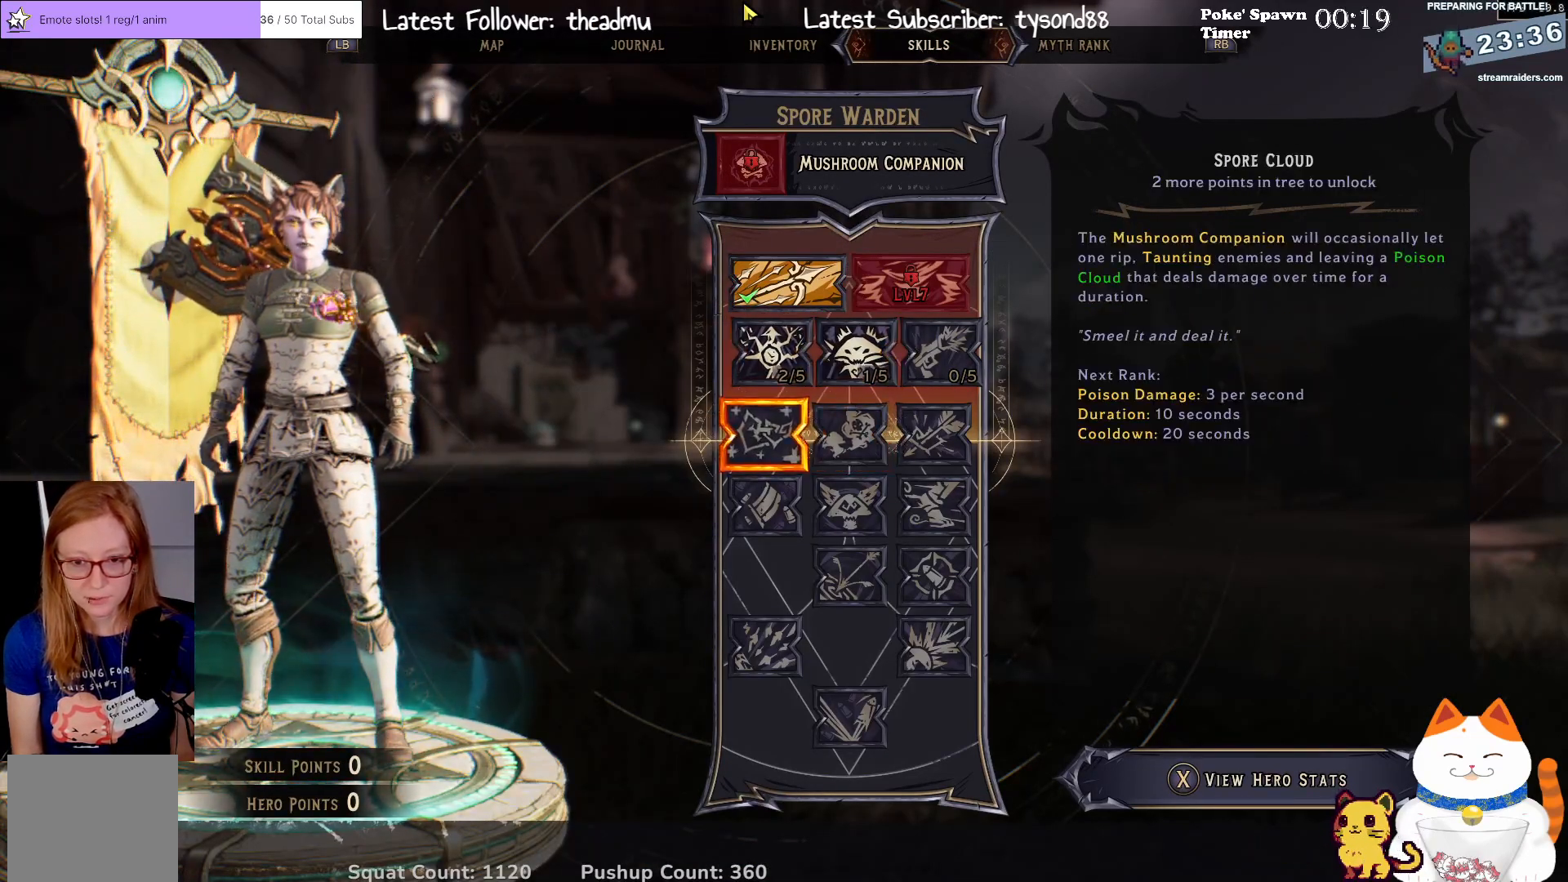
{"buttons": [], "left_stick": "center", "right_stick": "center", "events": [[500, "left_stick", "center"]]}
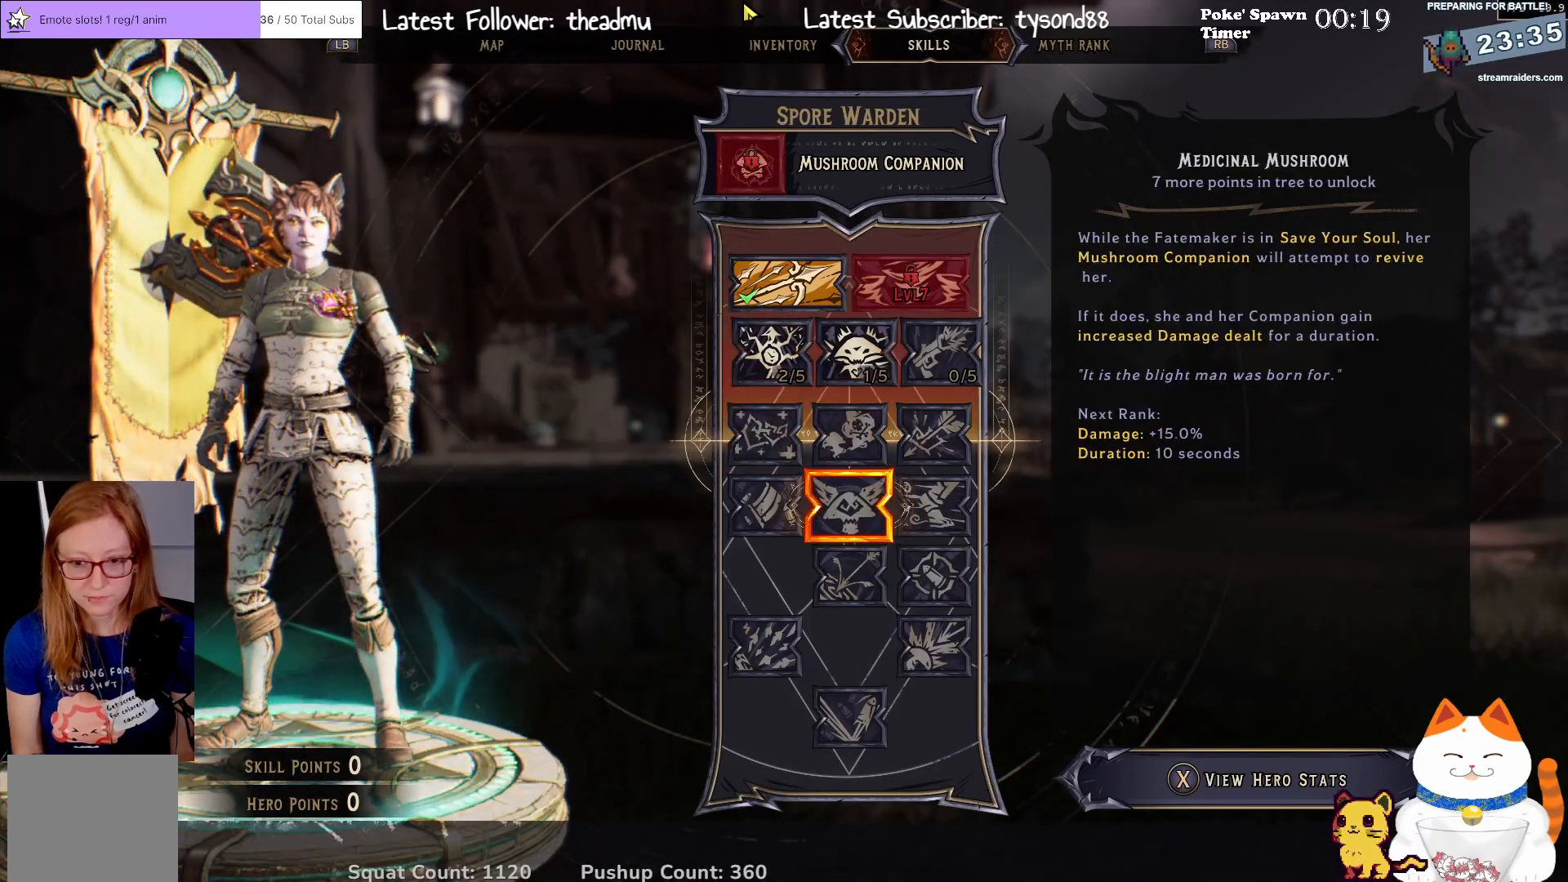
{"buttons": [], "left_stick": "center", "right_stick": "center", "events": [[183, "left_stick", "down"], [267, "left_stick", "center"]]}
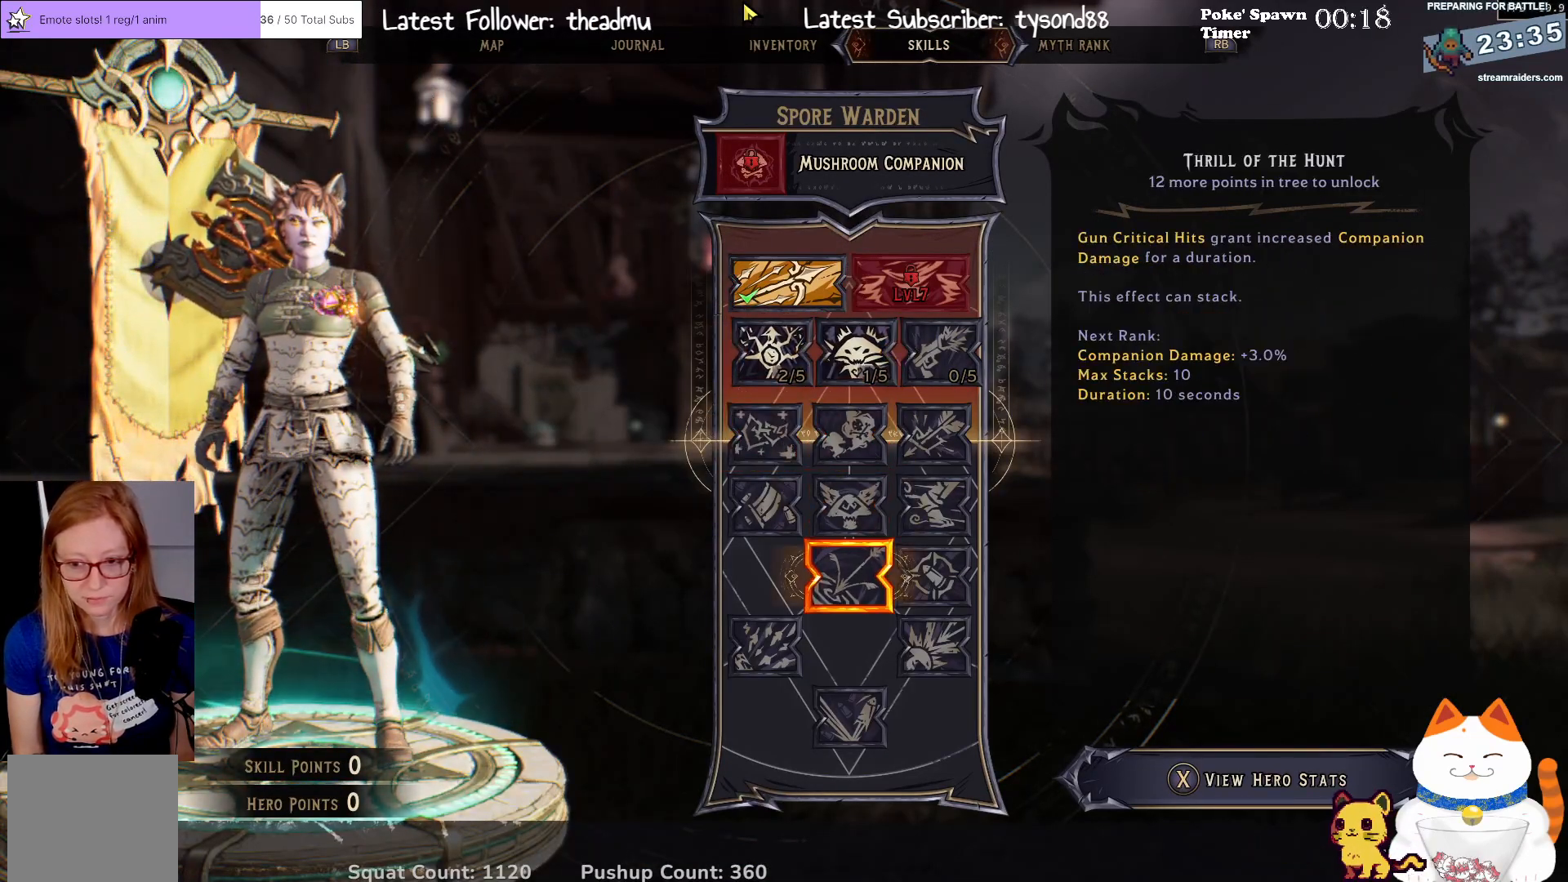
{"buttons": [], "left_stick": "center", "right_stick": "center", "events": [[50, "X", "down"], [117, "X", "up"]]}
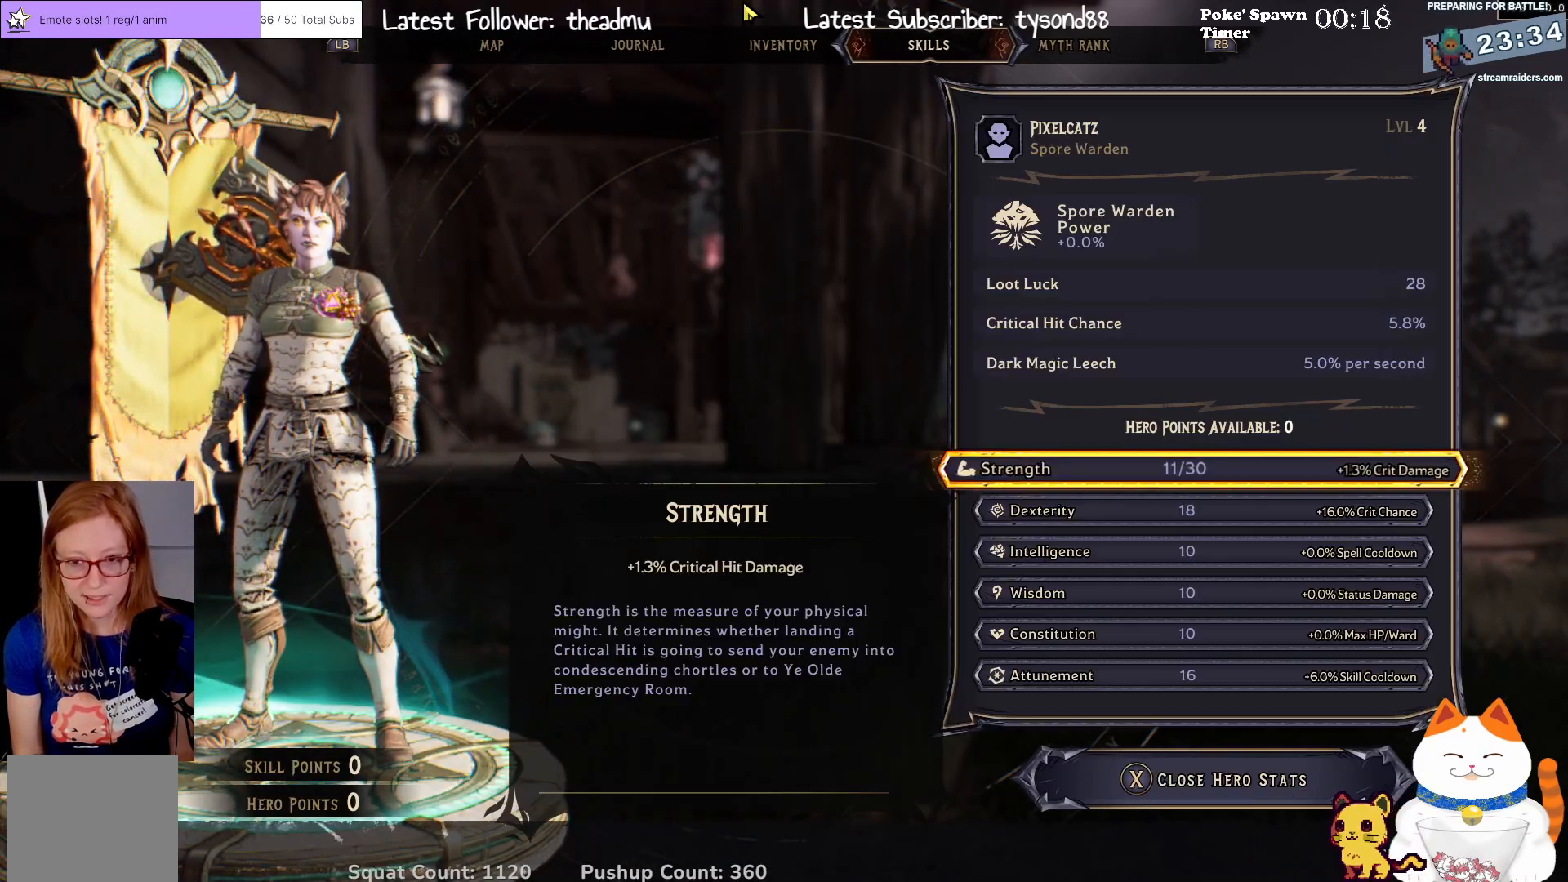
{"buttons": [], "left_stick": "center", "right_stick": "center", "events": [[150, "left_stick", "down"], [267, "left_stick", "center"], [383, "left_stick", "down"], [467, "left_stick", "center"]]}
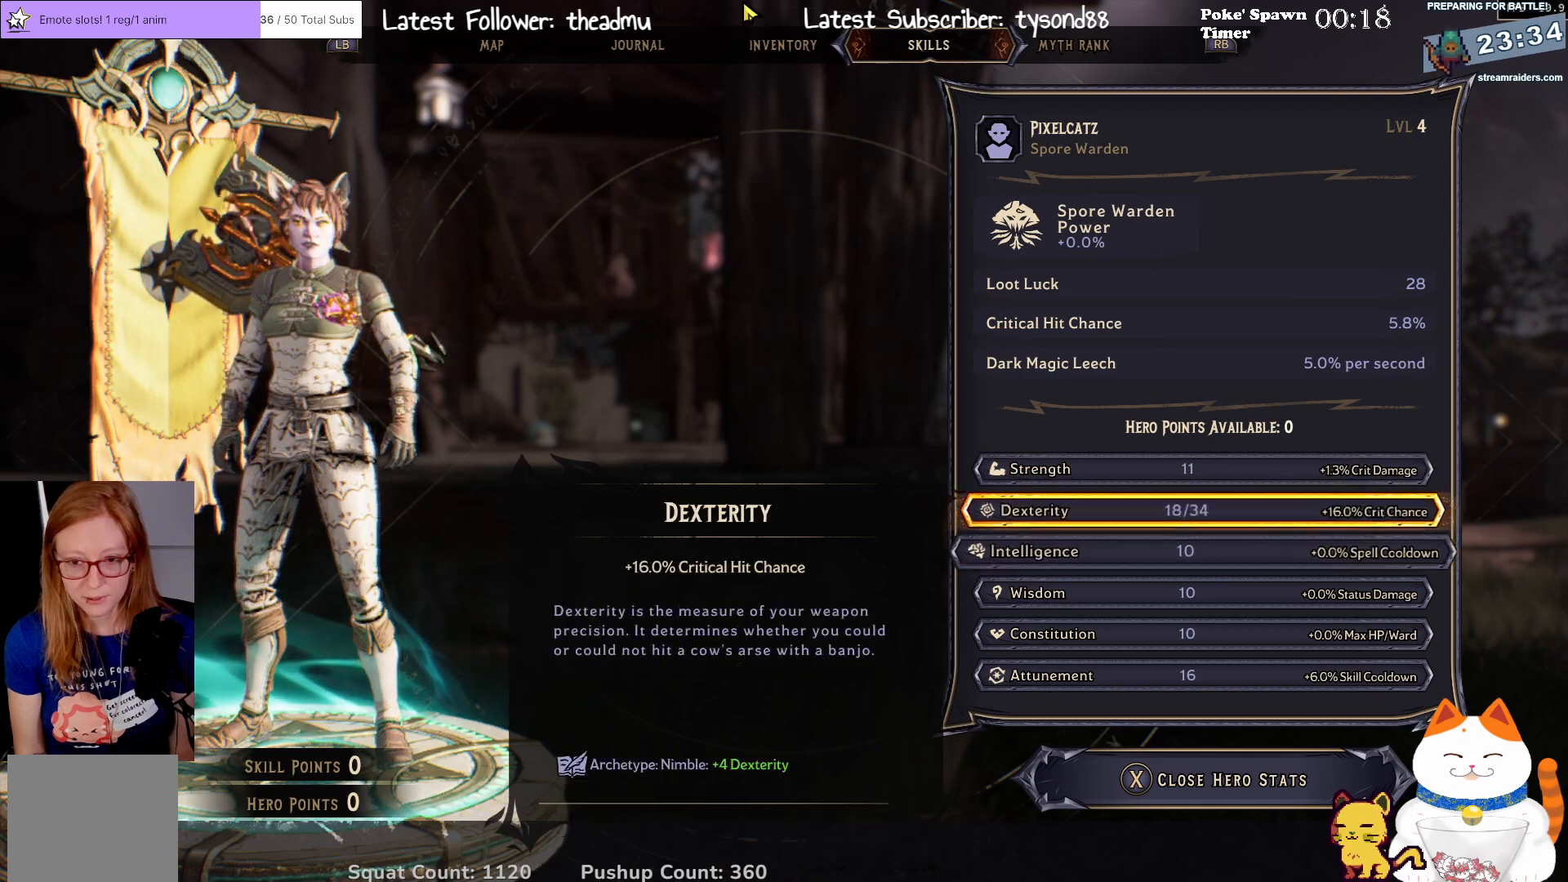
{"buttons": [], "left_stick": "center", "right_stick": "center", "events": [[117, "left_stick", "down"], [183, "left_stick", "center"], [367, "left_stick", "down"], [450, "left_stick", "center"]]}
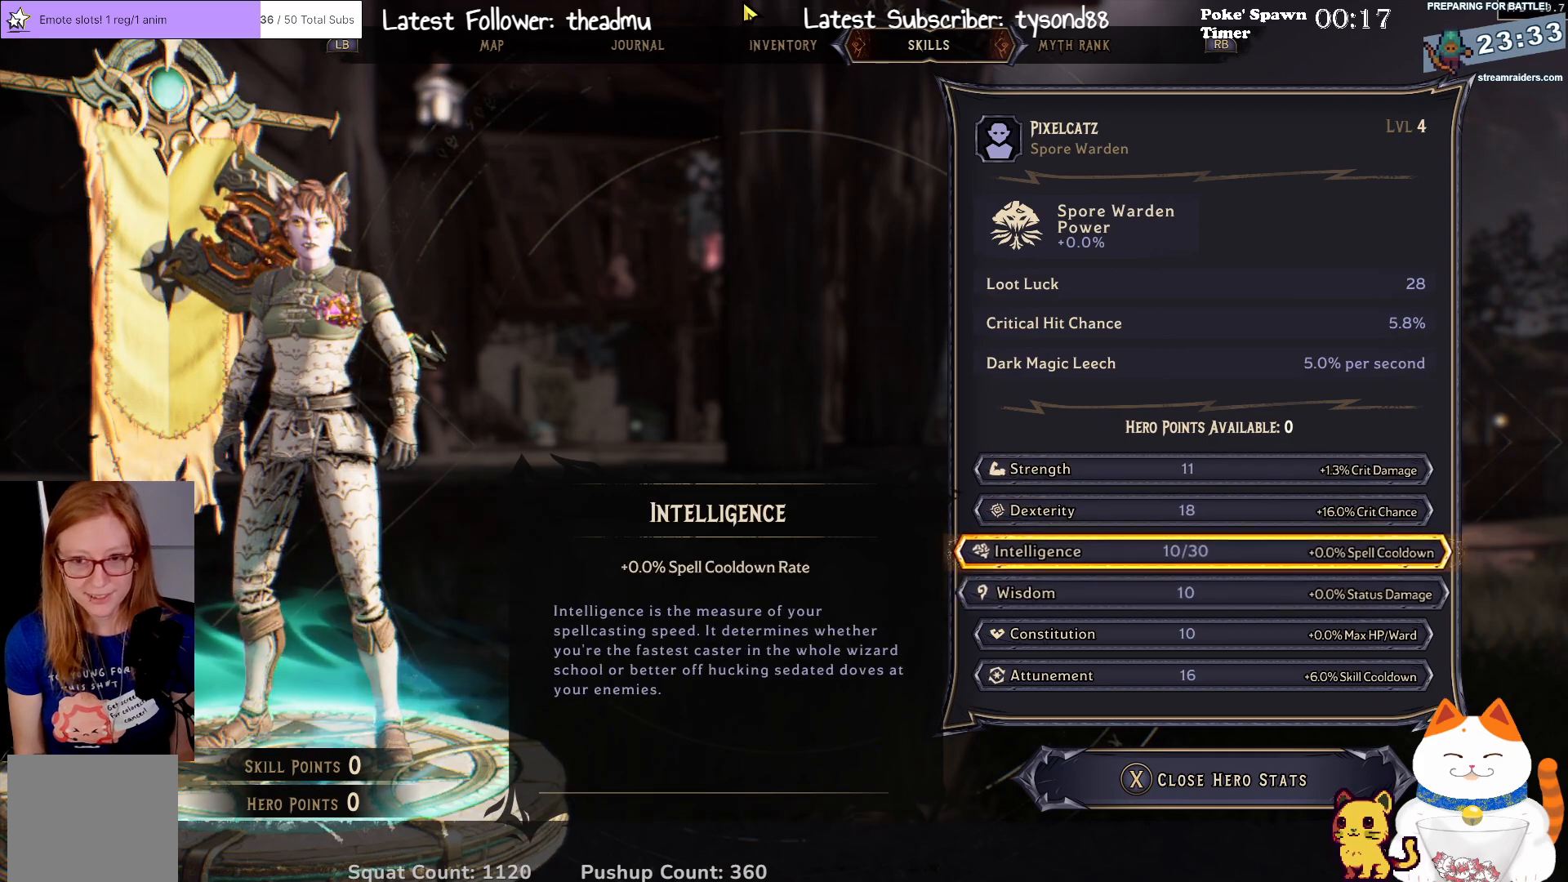
{"buttons": [], "left_stick": "center", "right_stick": "center", "events": []}
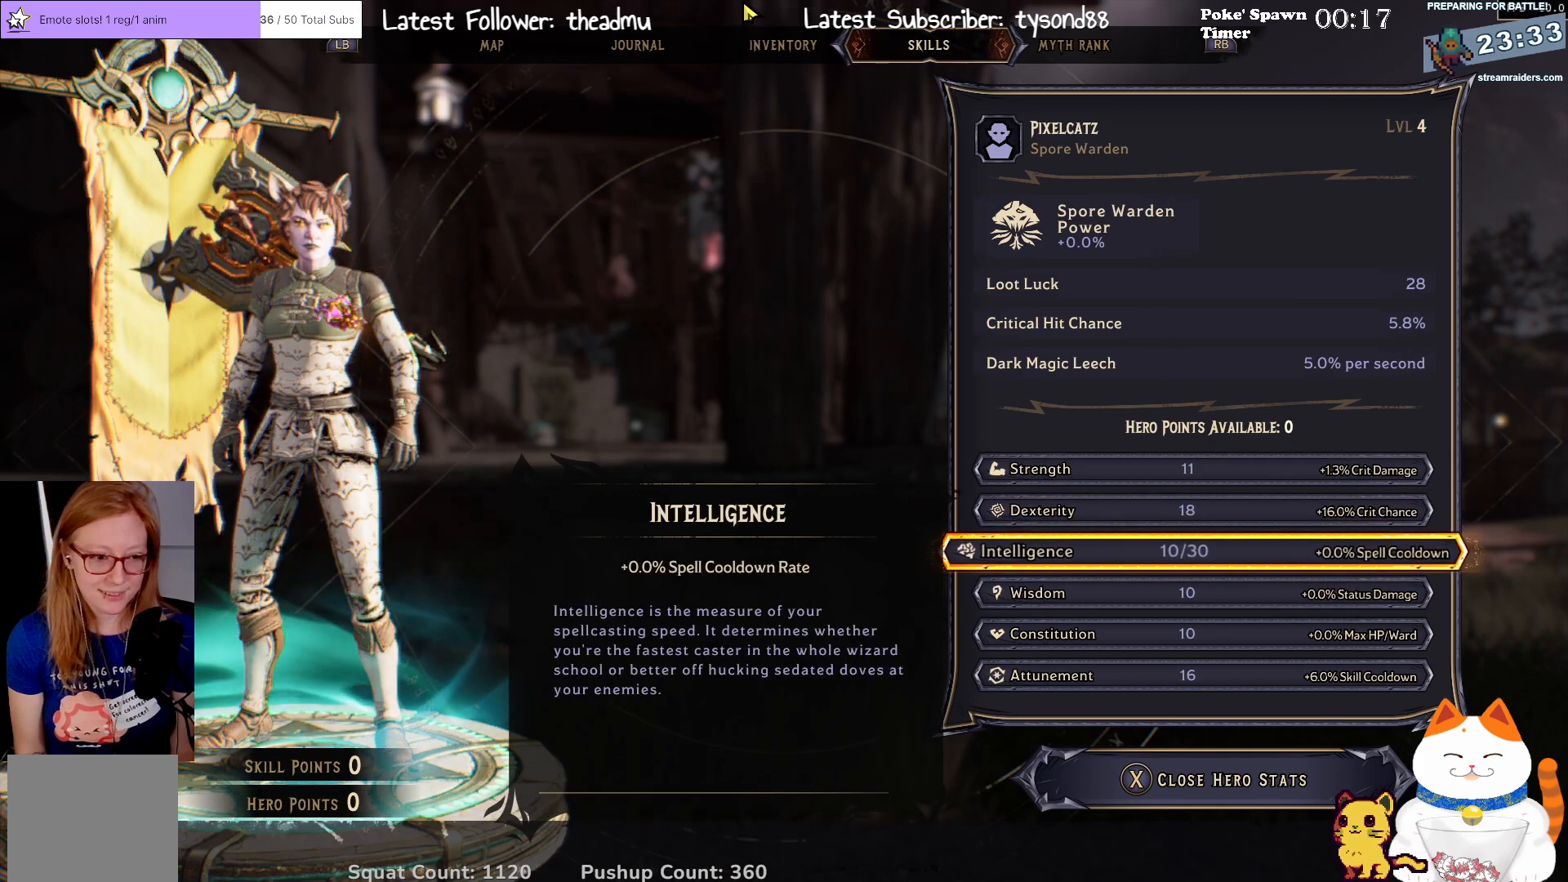
{"buttons": [], "left_stick": "center", "right_stick": "center", "events": []}
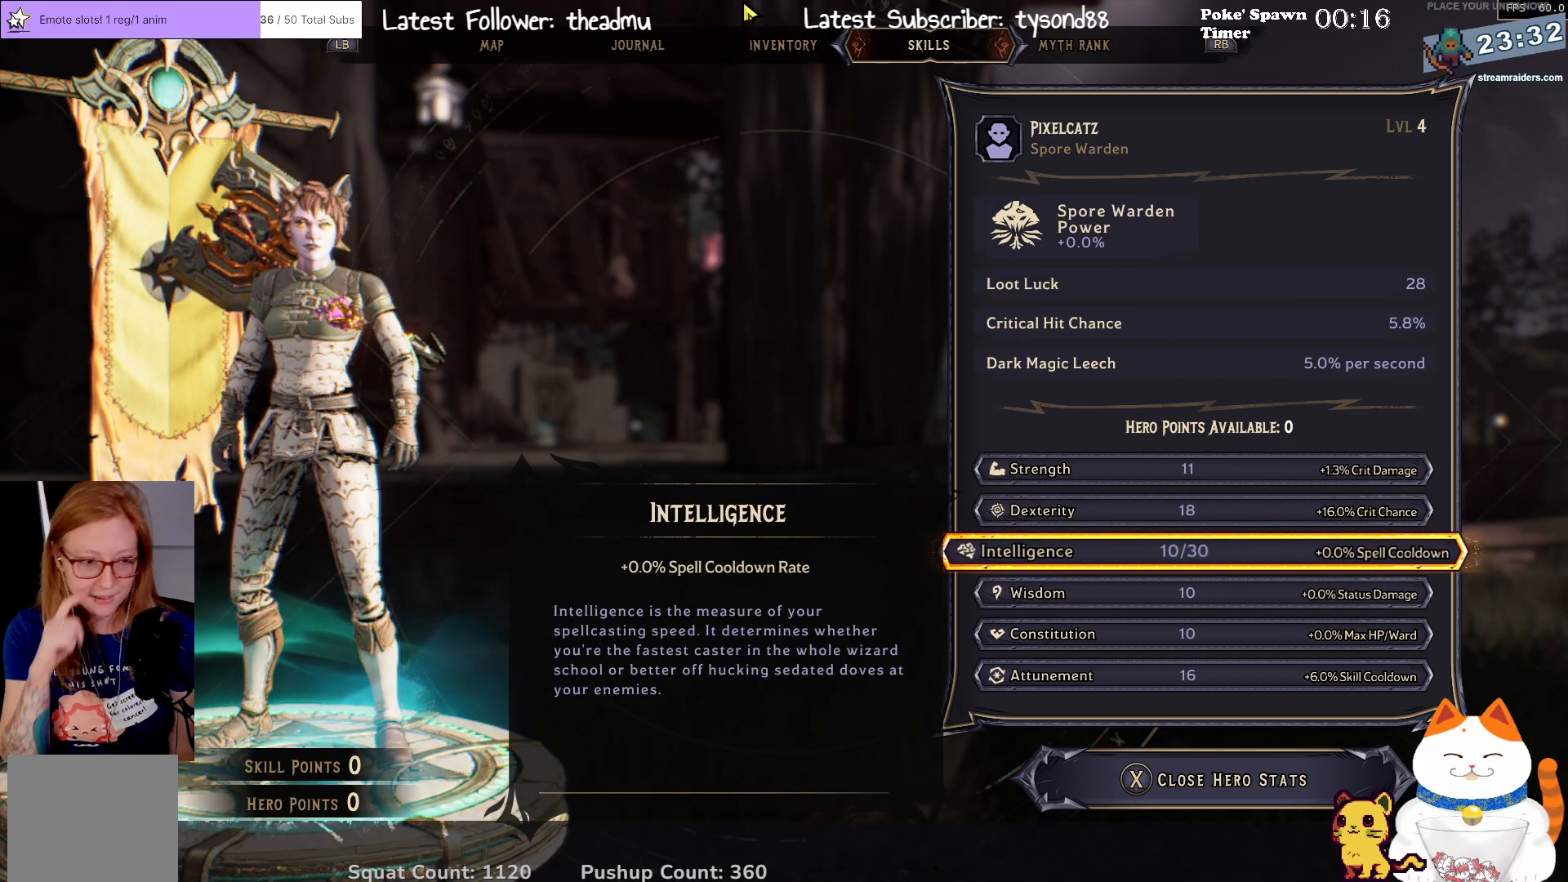
{"buttons": [], "left_stick": "center", "right_stick": "center", "events": []}
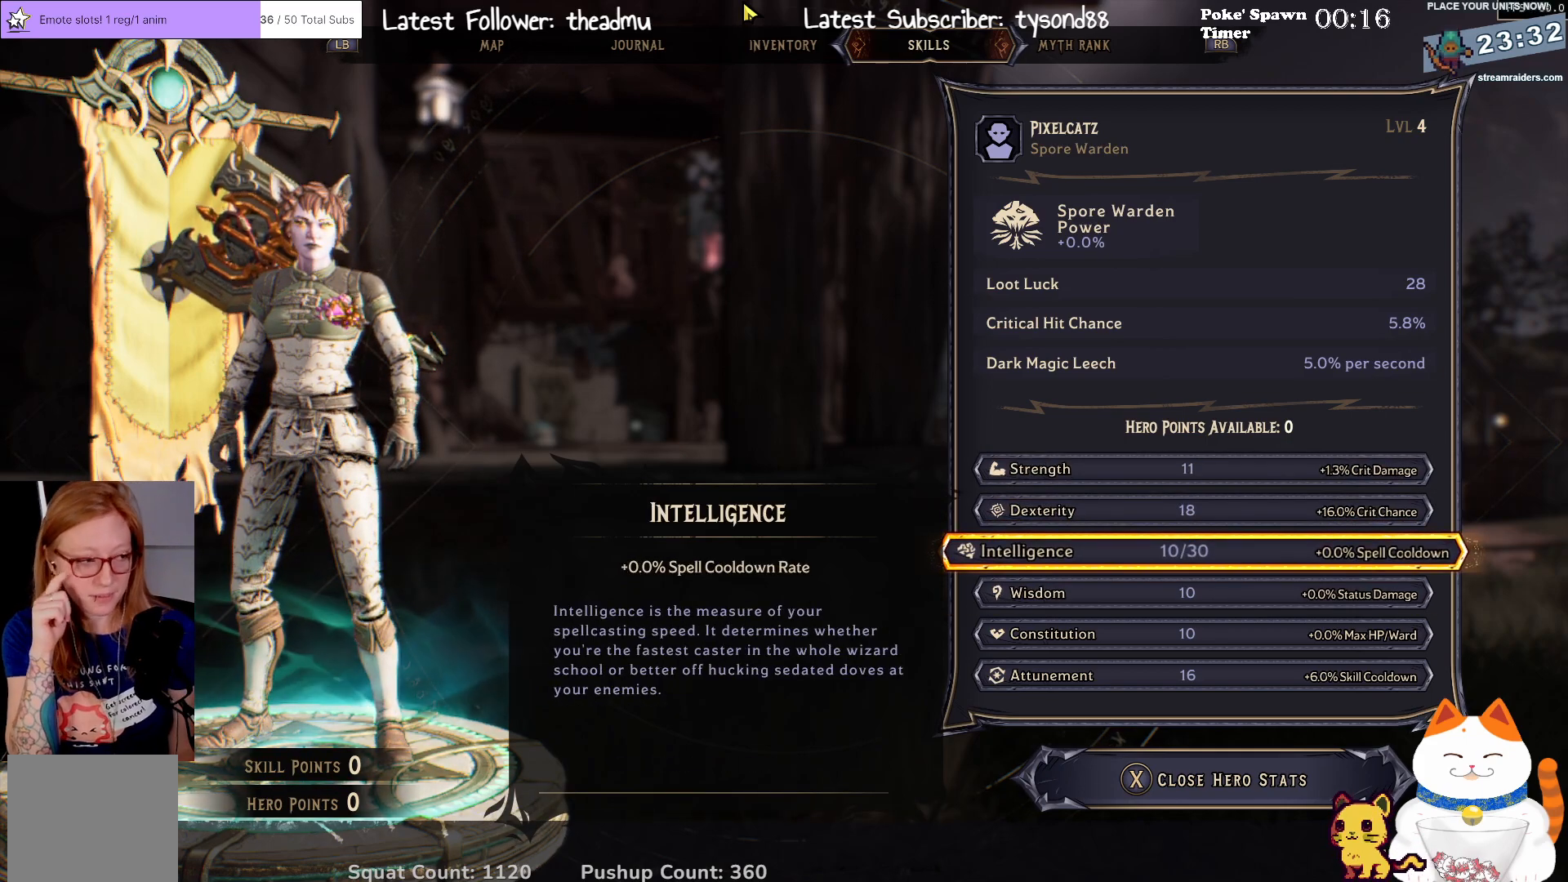
{"buttons": [], "left_stick": "center", "right_stick": "center", "events": []}
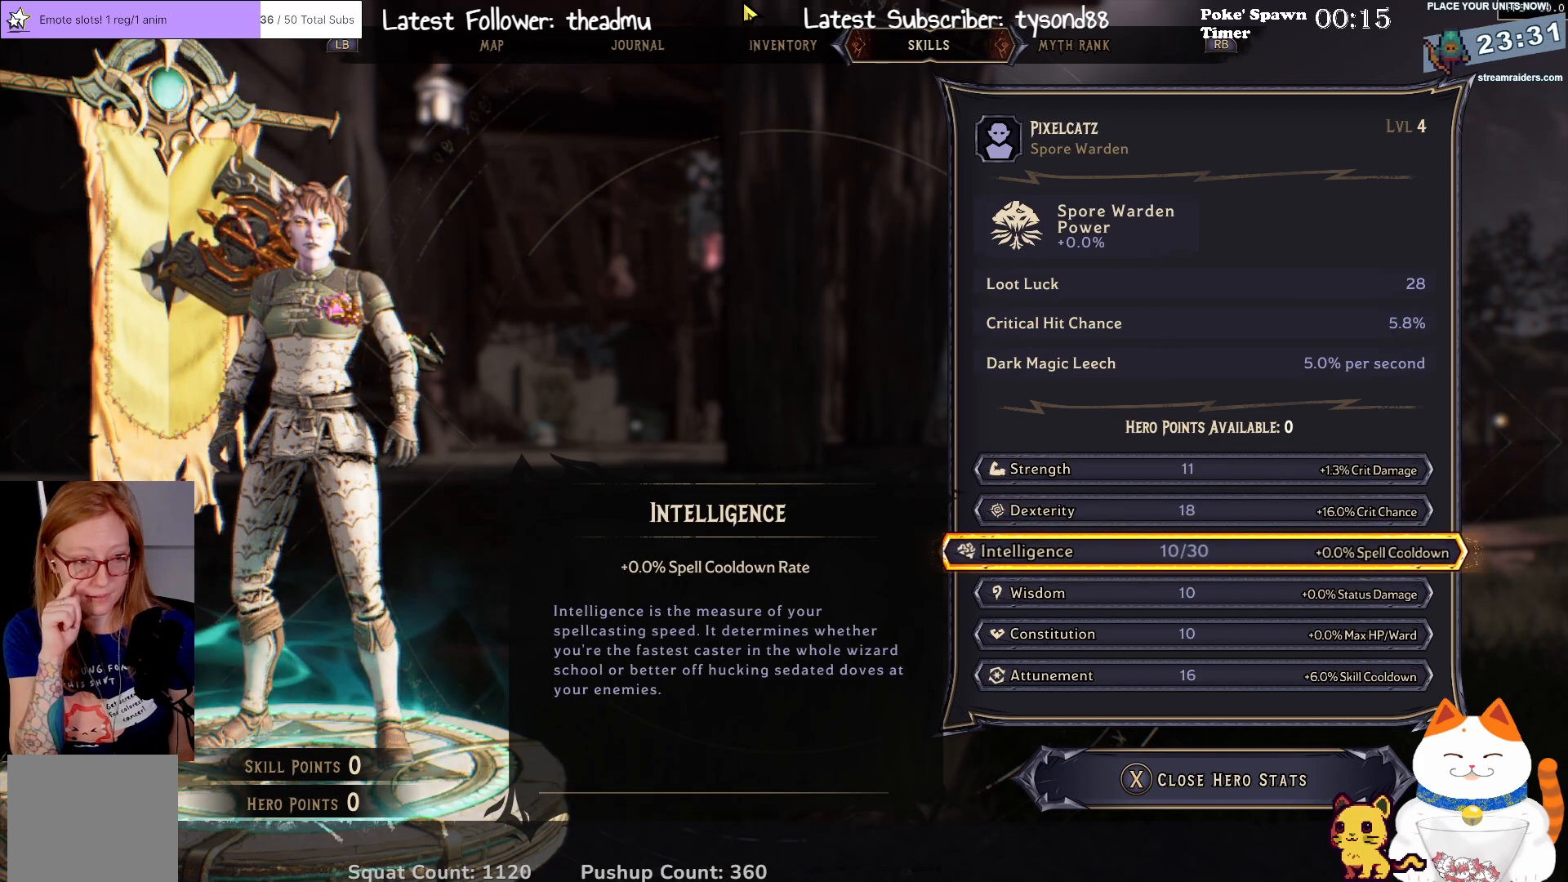
{"buttons": [], "left_stick": "center", "right_stick": "center", "events": []}
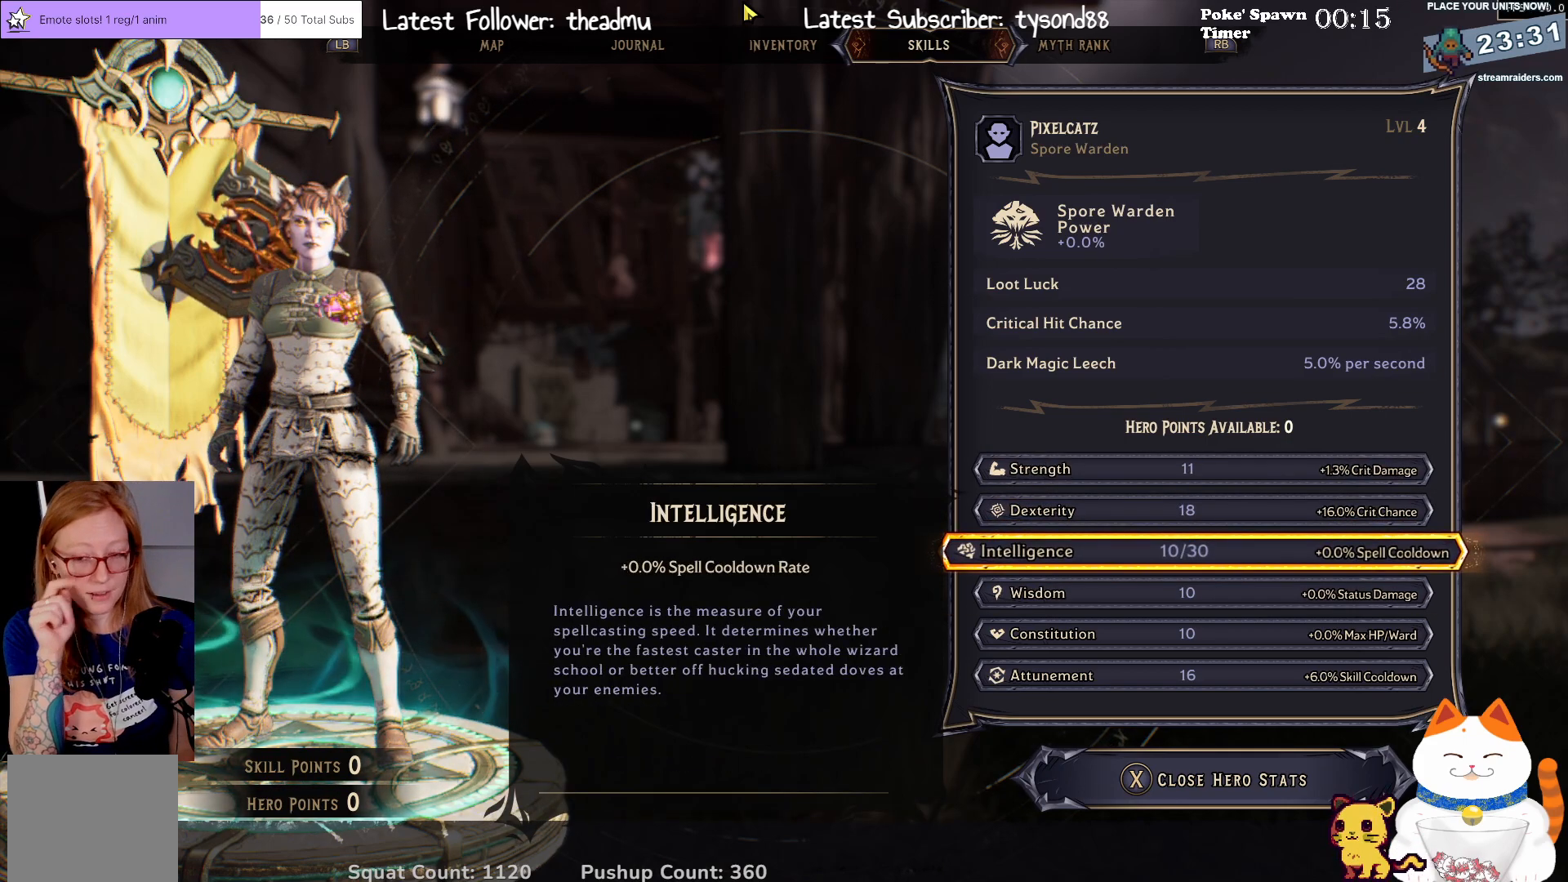
{"buttons": [], "left_stick": "center", "right_stick": "center", "events": []}
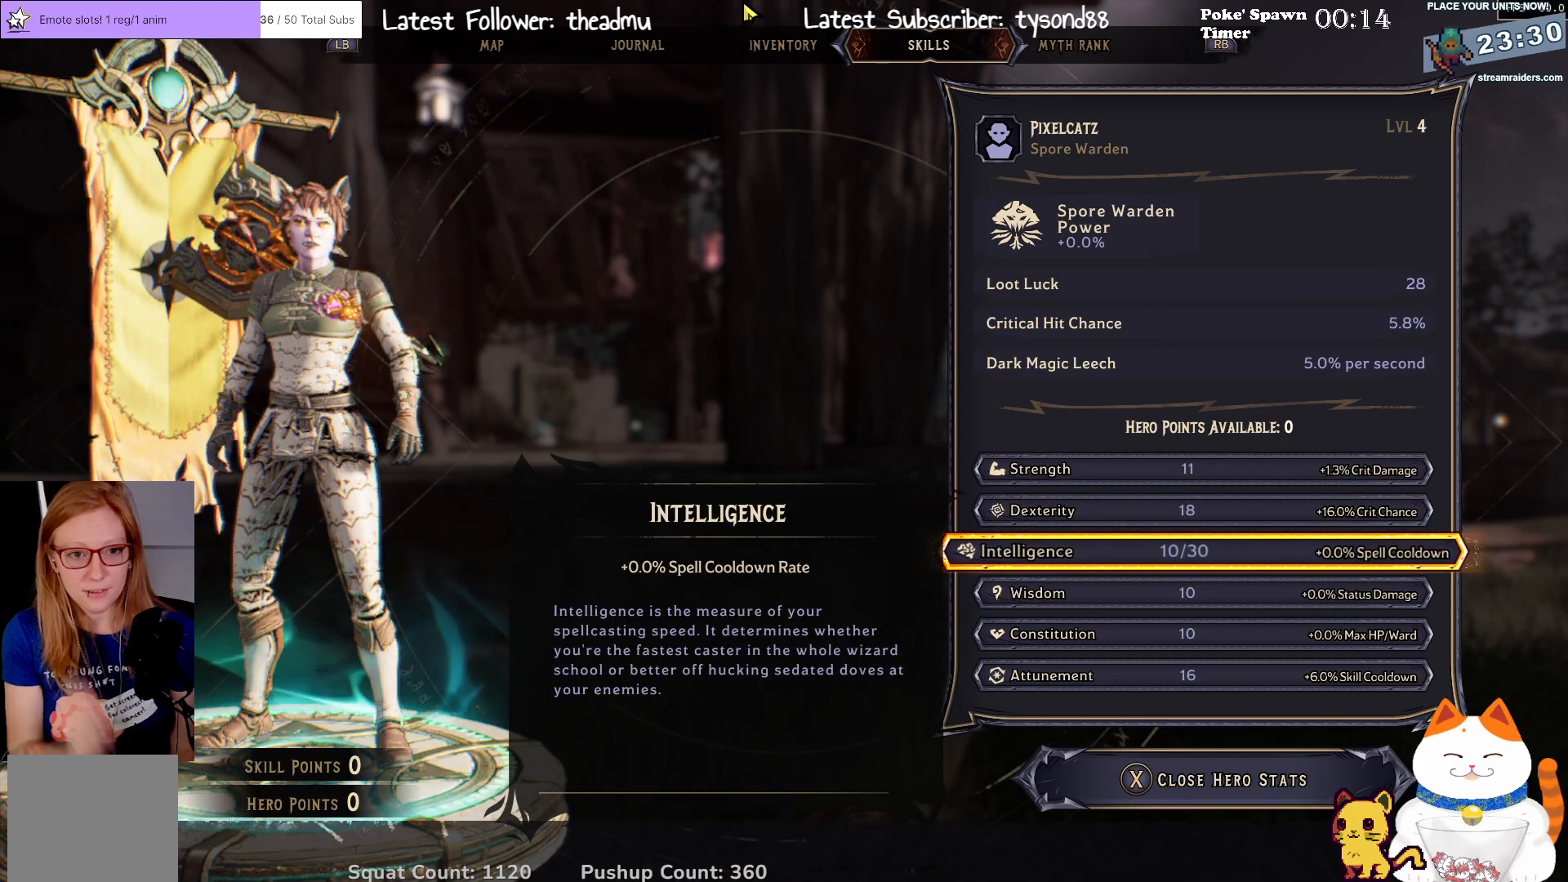
{"buttons": [], "left_stick": "center", "right_stick": "center", "events": []}
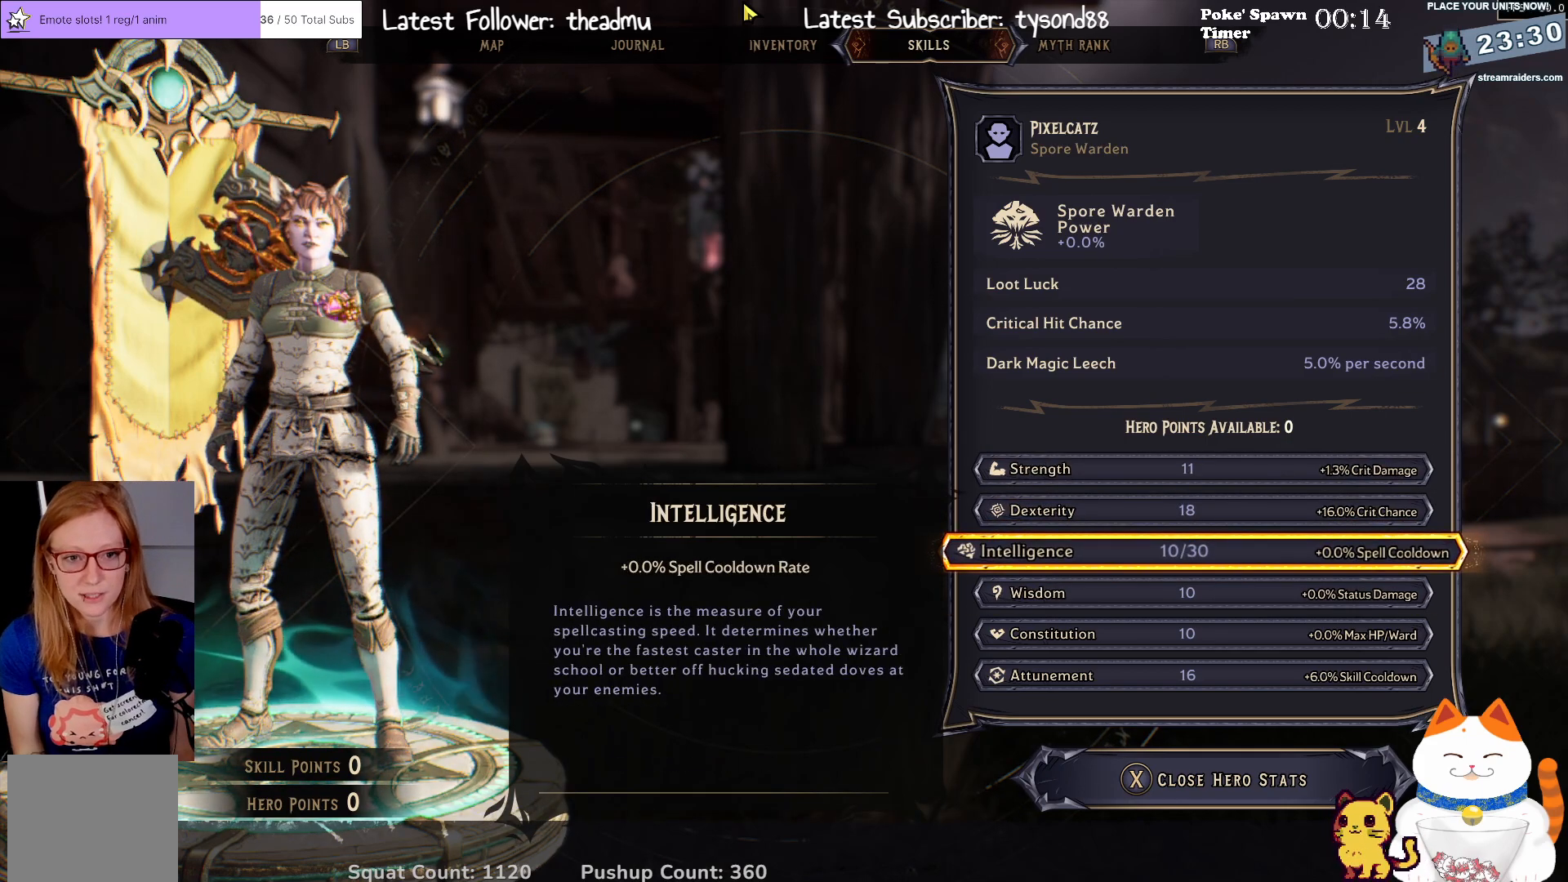
{"buttons": [], "left_stick": "center", "right_stick": "center", "events": []}
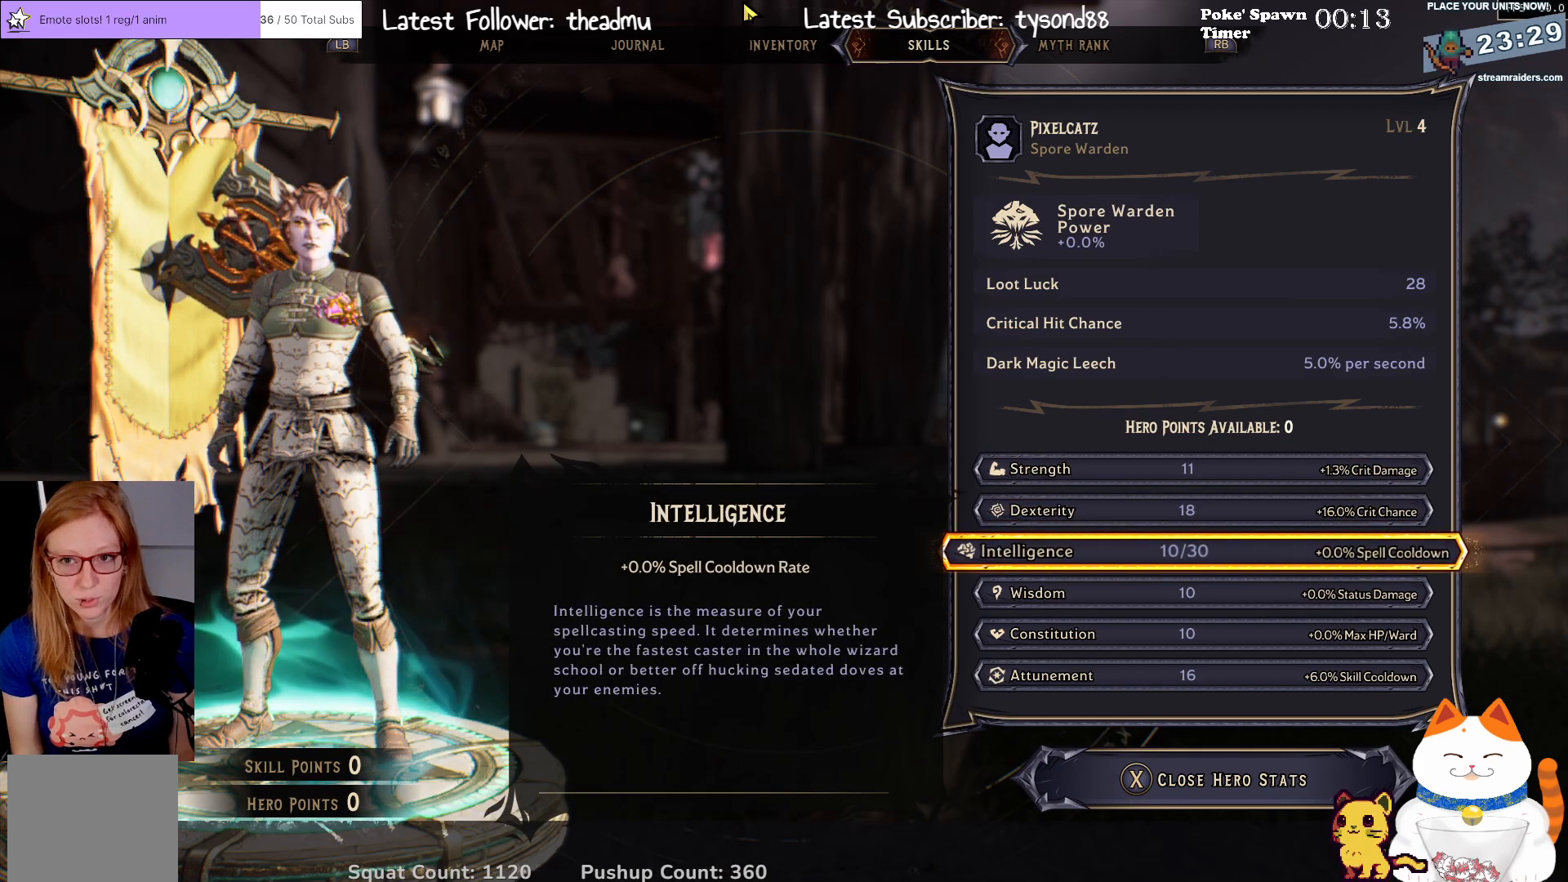
{"buttons": [], "left_stick": "center", "right_stick": "center", "events": [[83, "R1", "down"], [183, "R1", "up"]]}
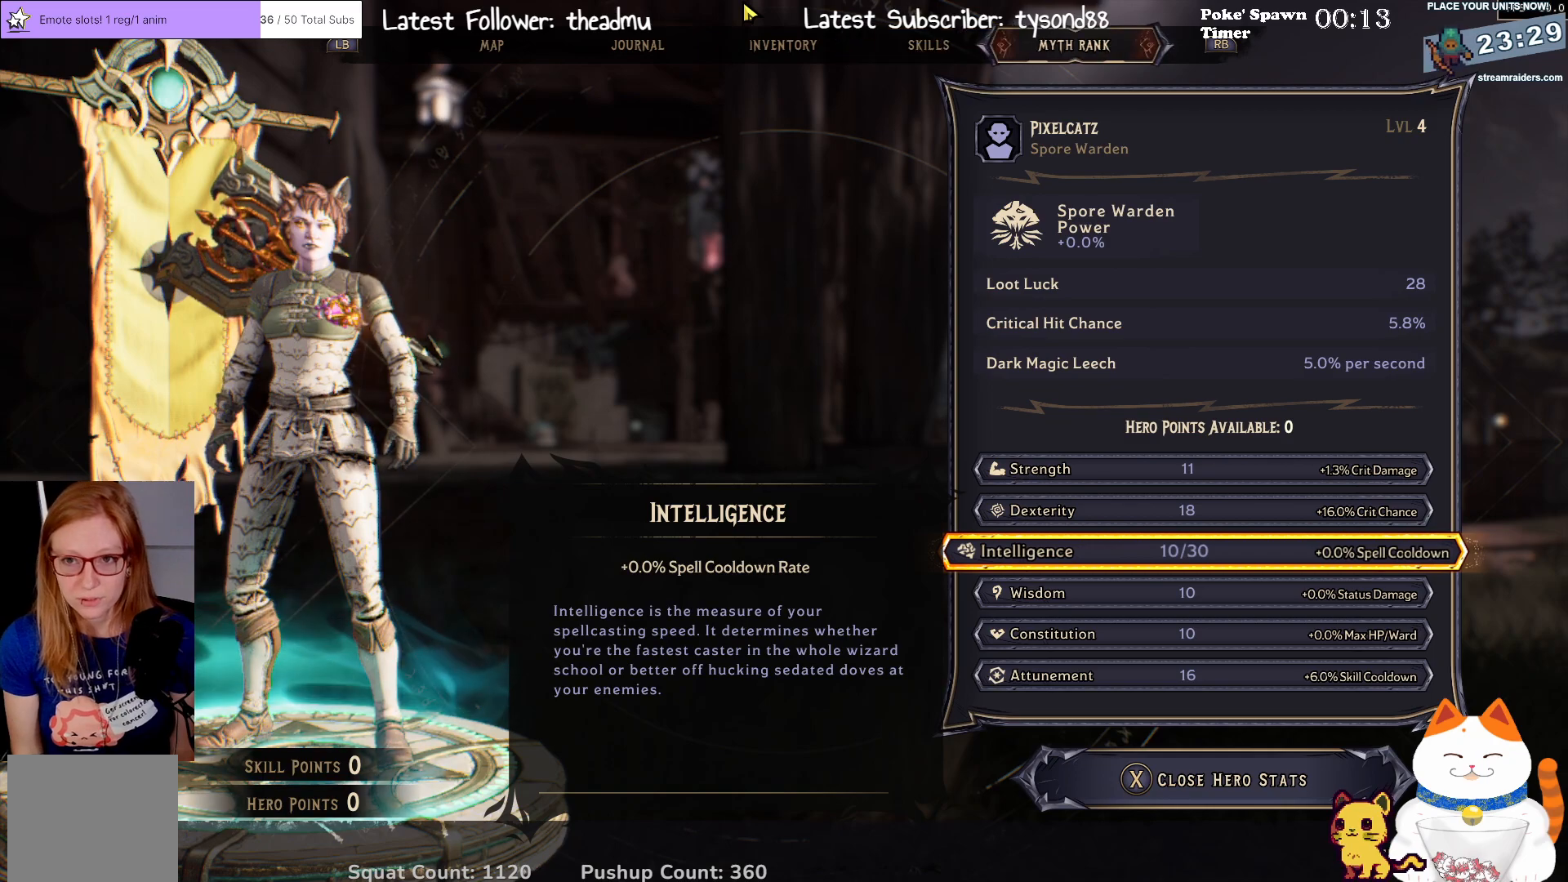
{"buttons": [], "left_stick": "center", "right_stick": "center", "events": []}
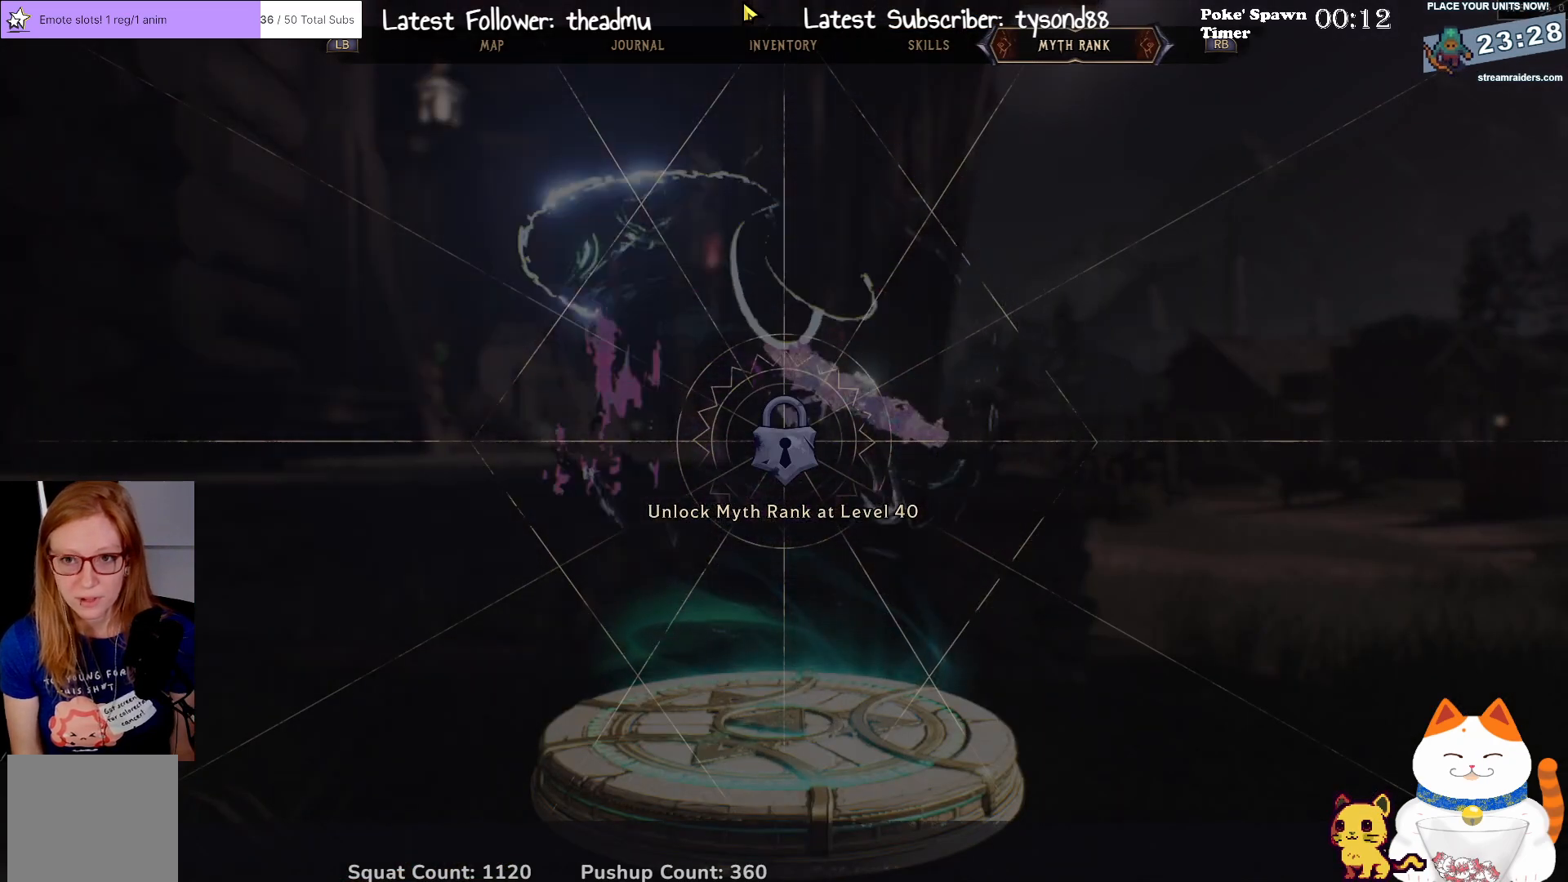
{"buttons": [], "left_stick": "center", "right_stick": "center", "events": []}
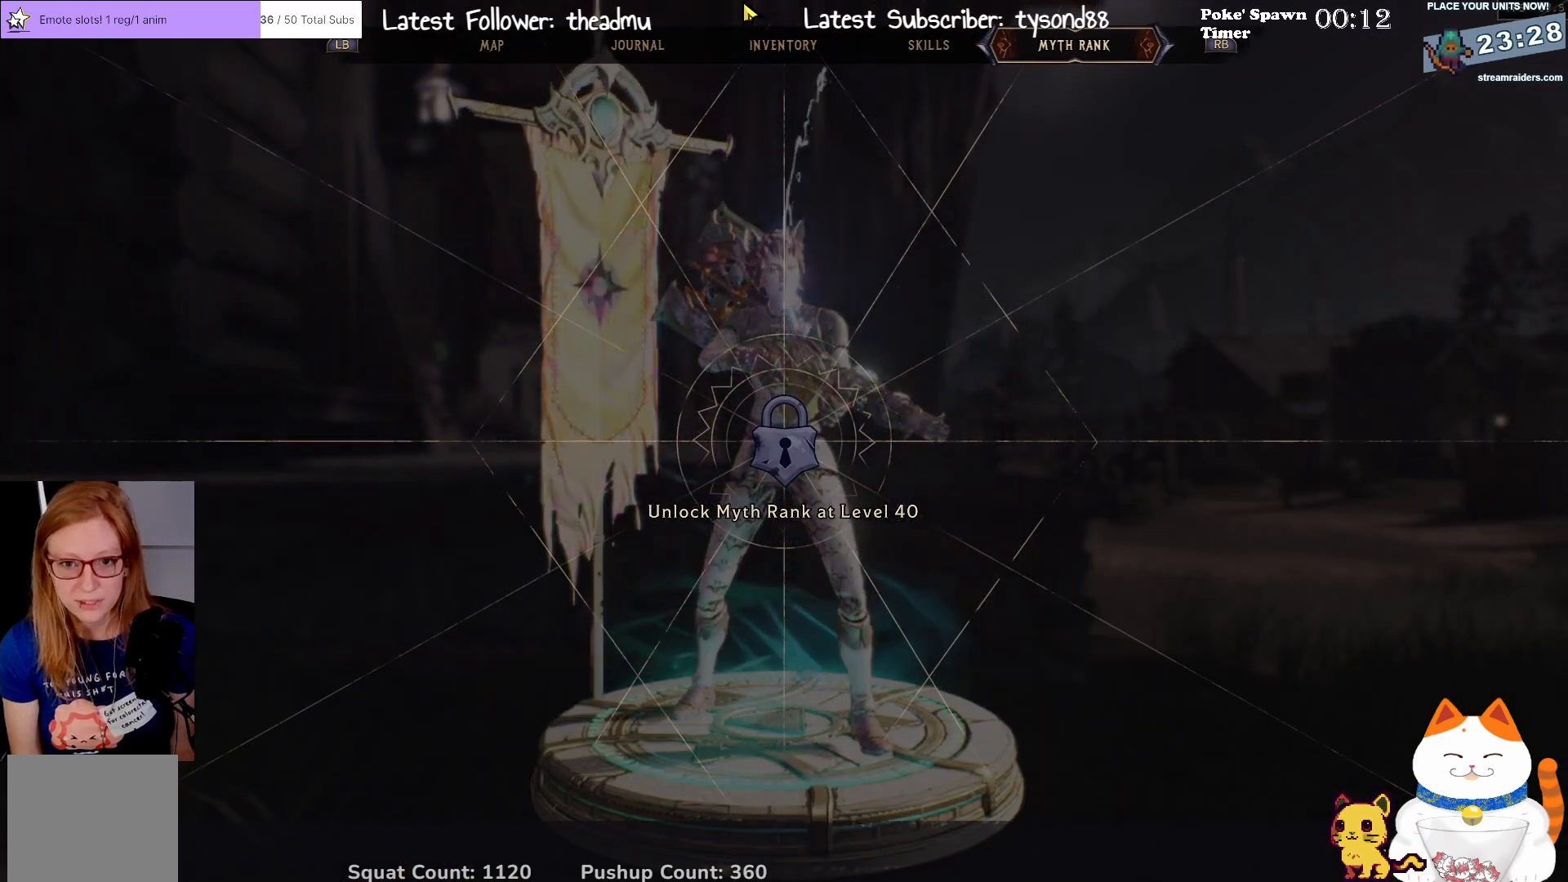
{"buttons": [], "left_stick": "center", "right_stick": "center", "events": []}
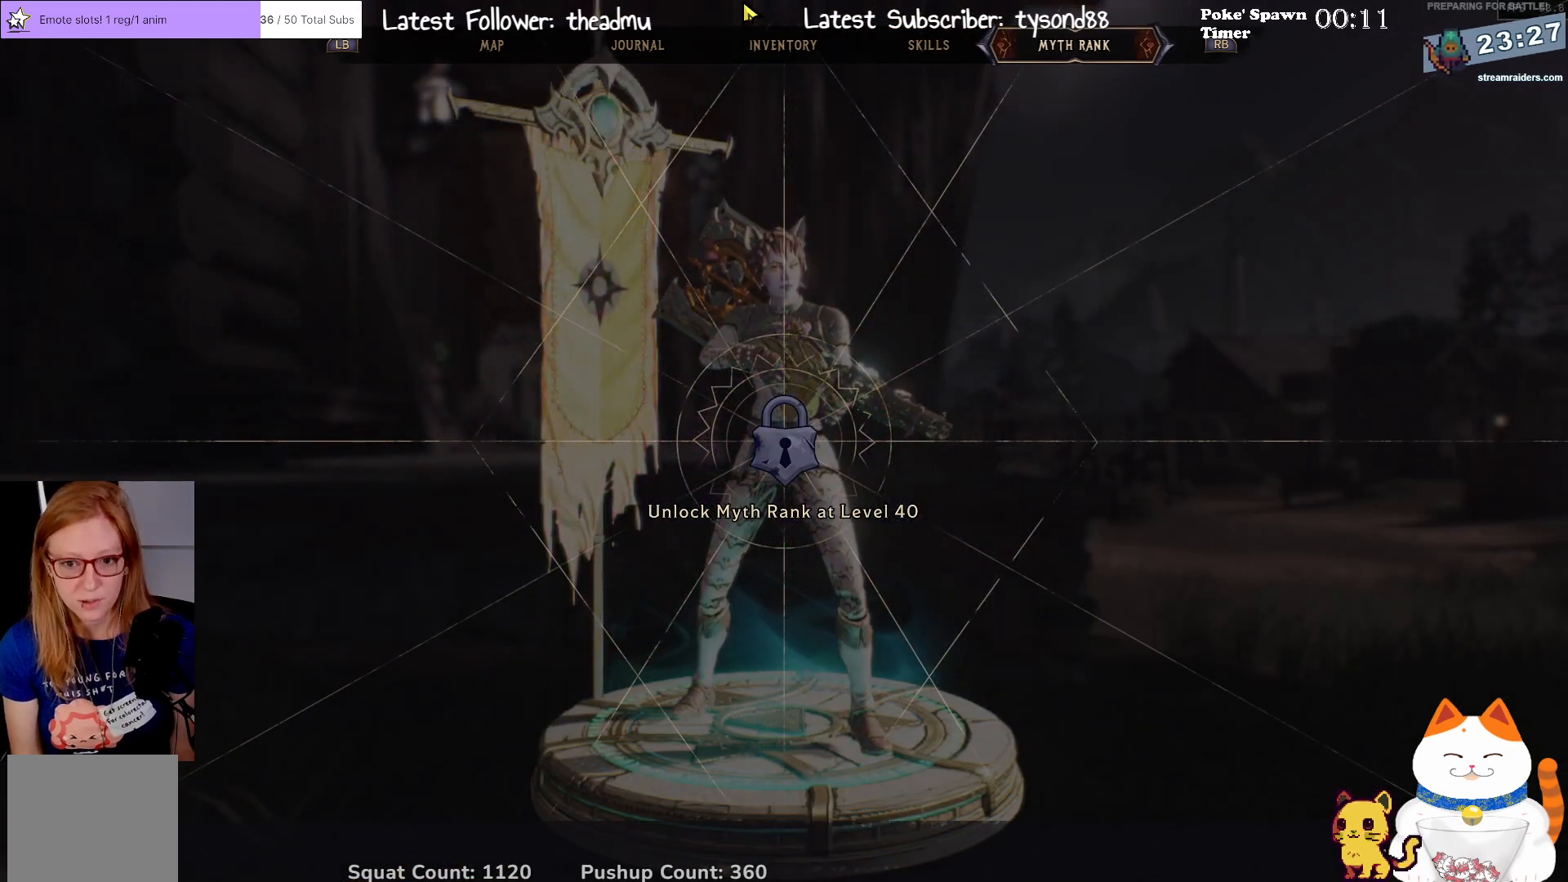
{"buttons": [], "left_stick": "center", "right_stick": "center", "events": []}
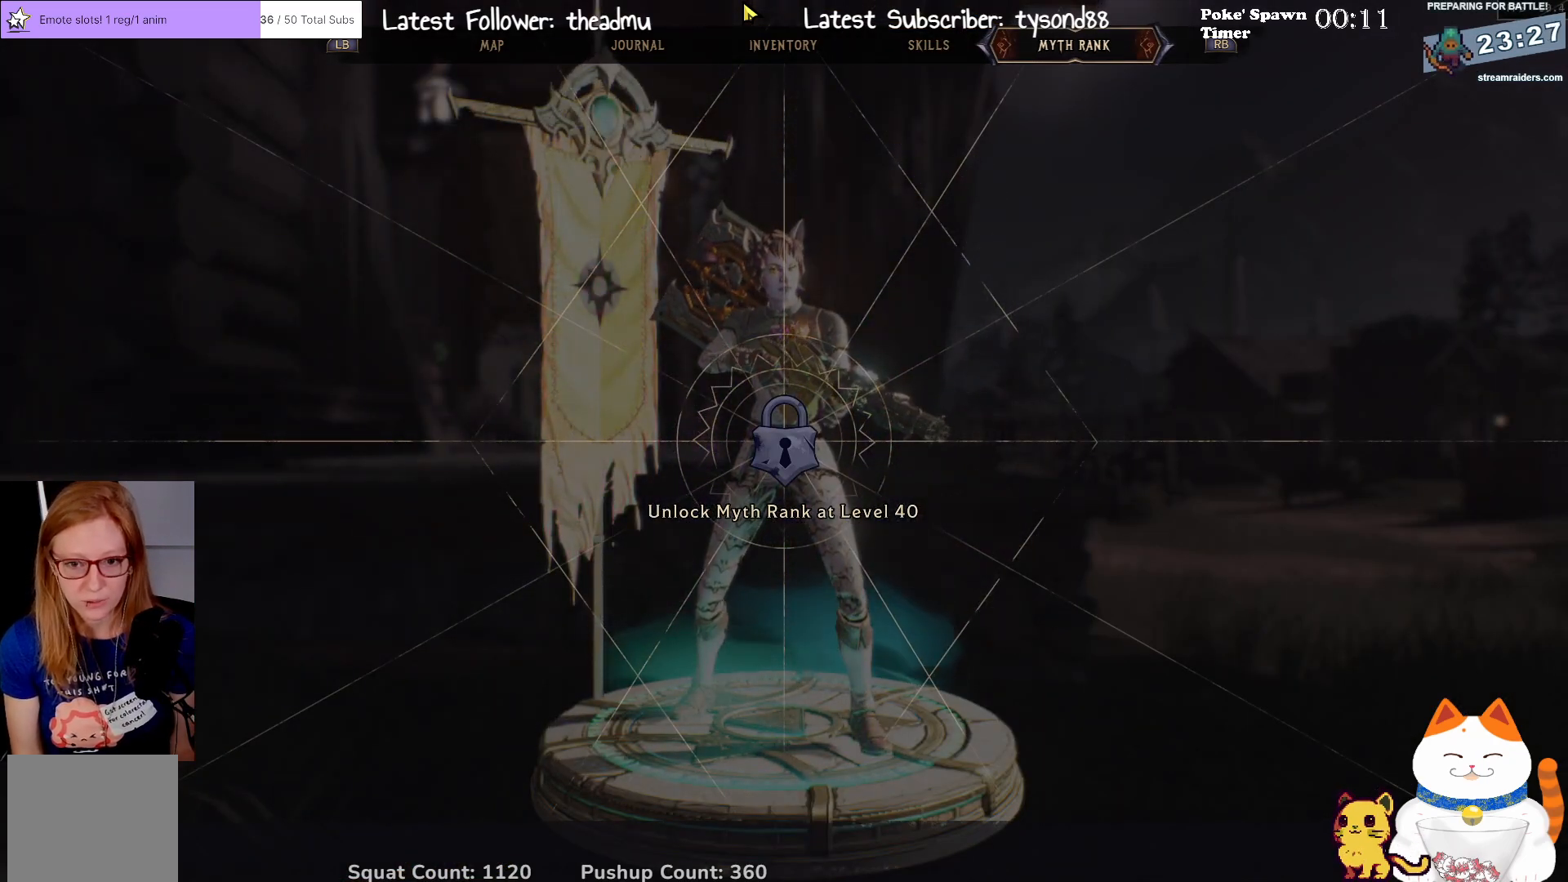
{"buttons": [], "left_stick": "center", "right_stick": "center", "events": []}
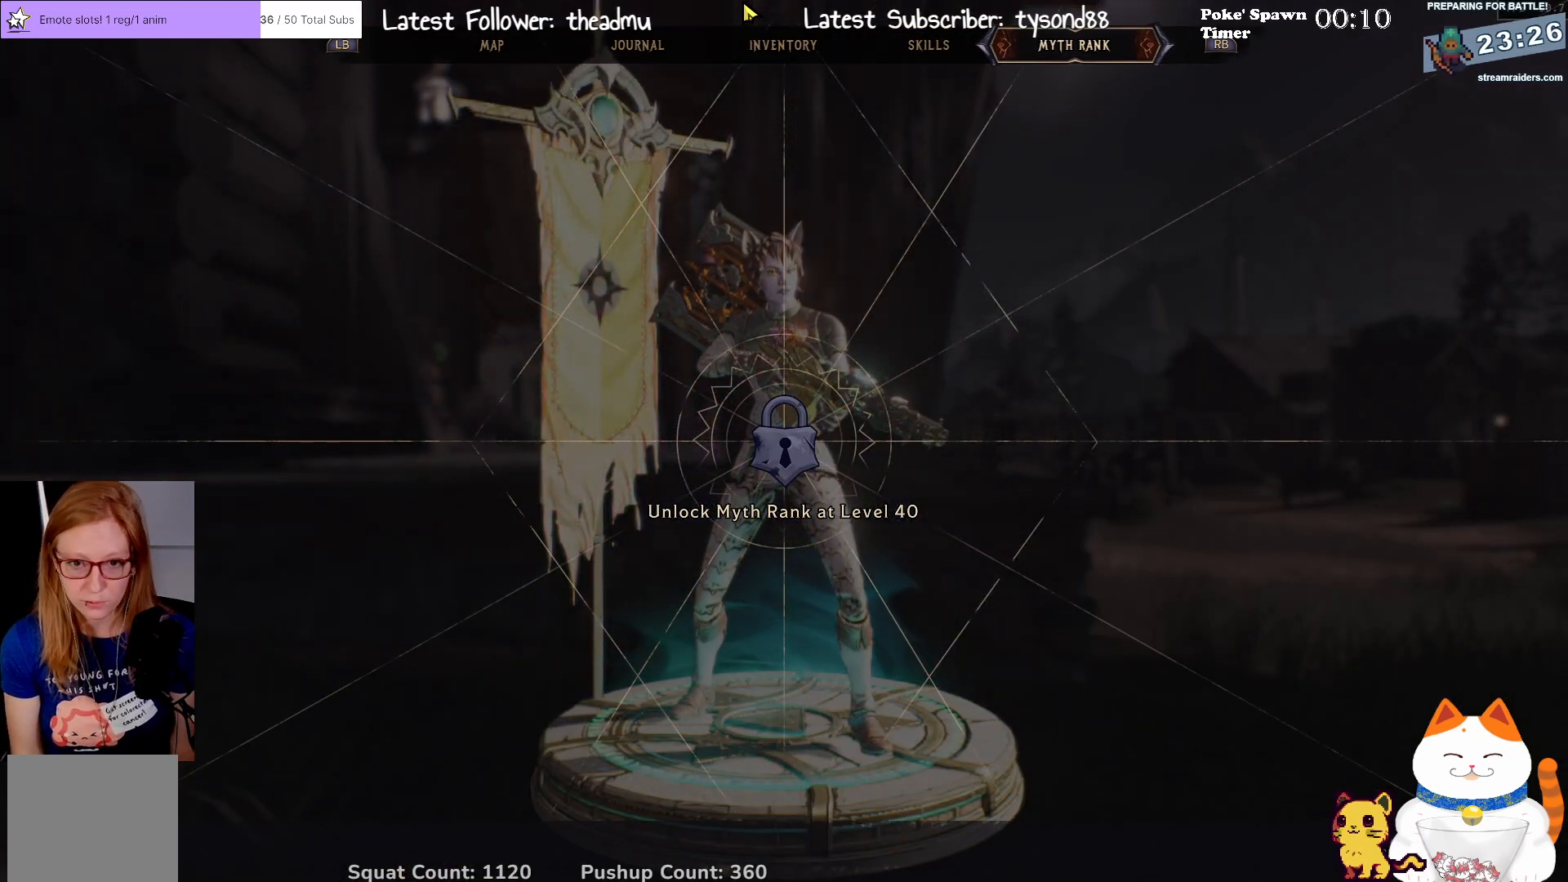
{"buttons": [], "left_stick": "center", "right_stick": "center", "events": []}
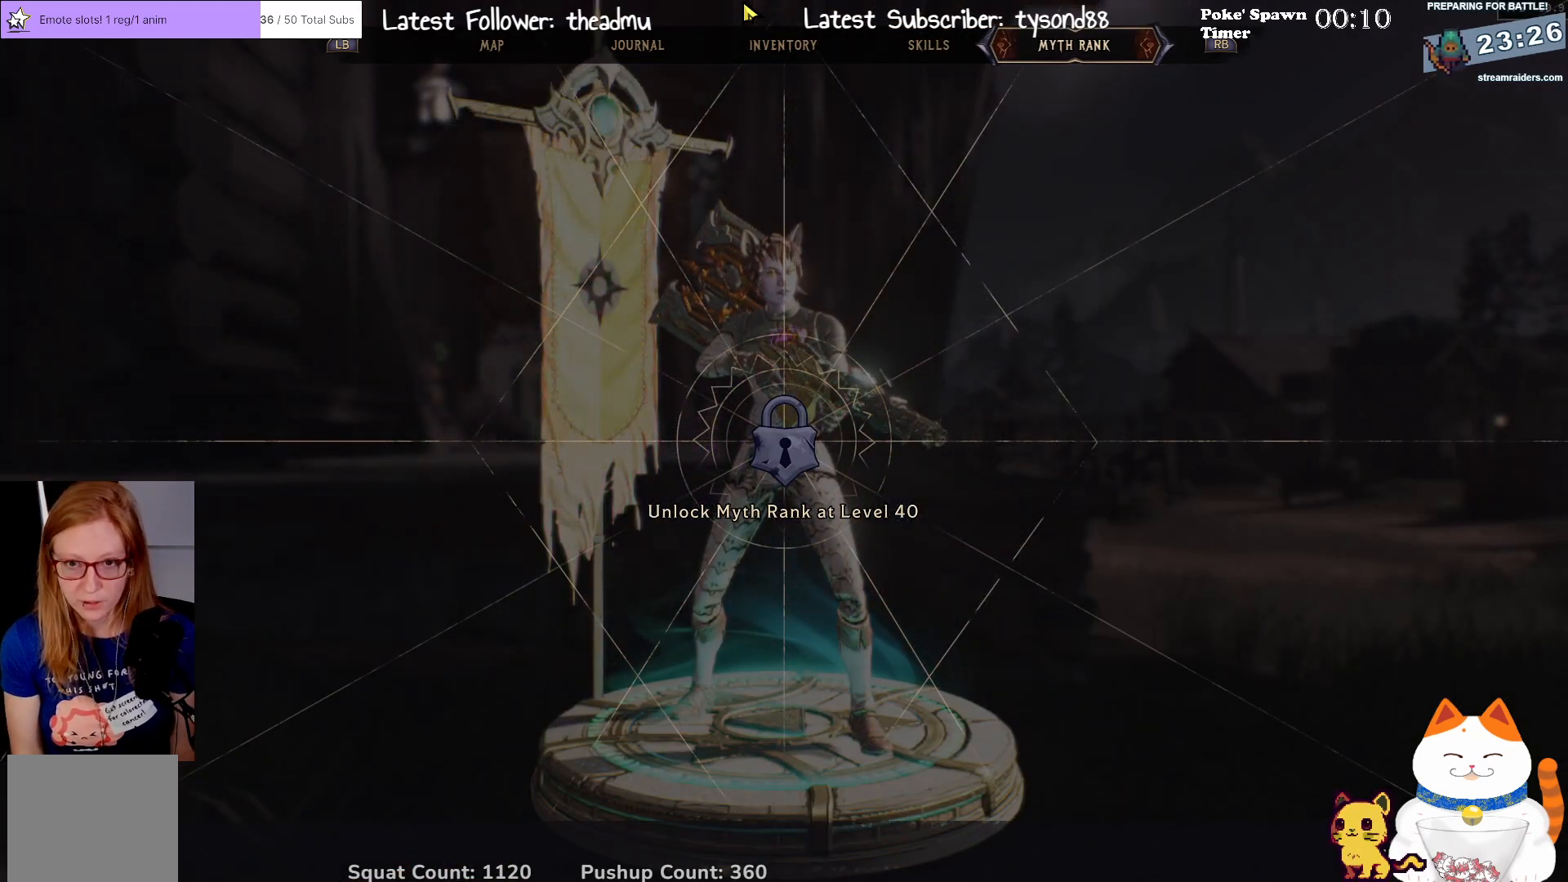
{"buttons": [], "left_stick": "center", "right_stick": "center", "events": []}
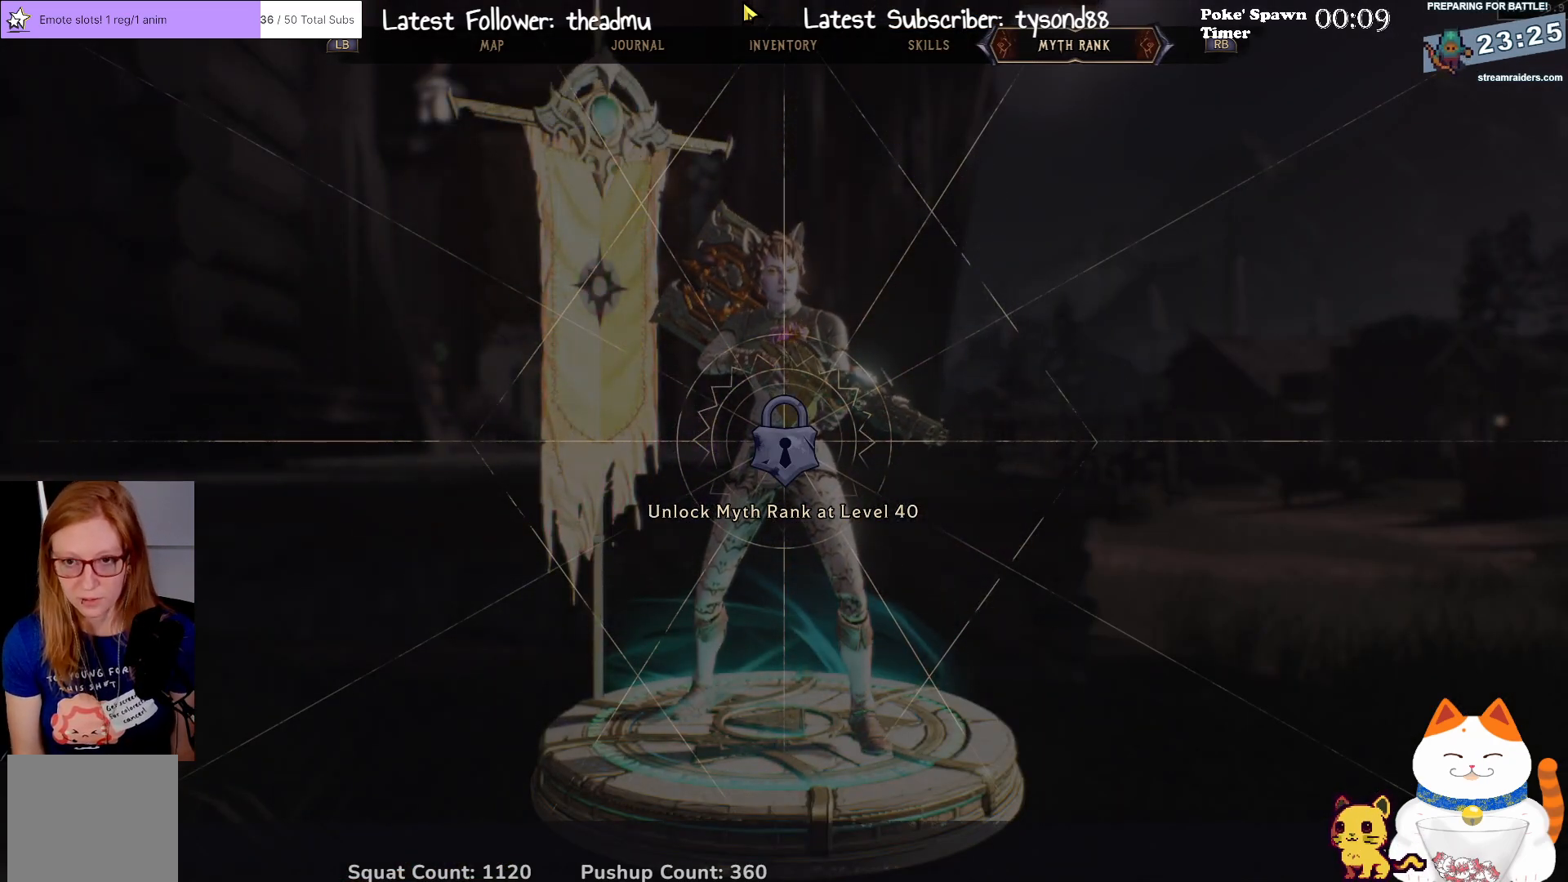
{"buttons": ["L1"], "left_stick": "center", "right_stick": "center", "events": [[83, "L1", "down"], [300, "L1", "up"], [433, "L1", "down"]]}
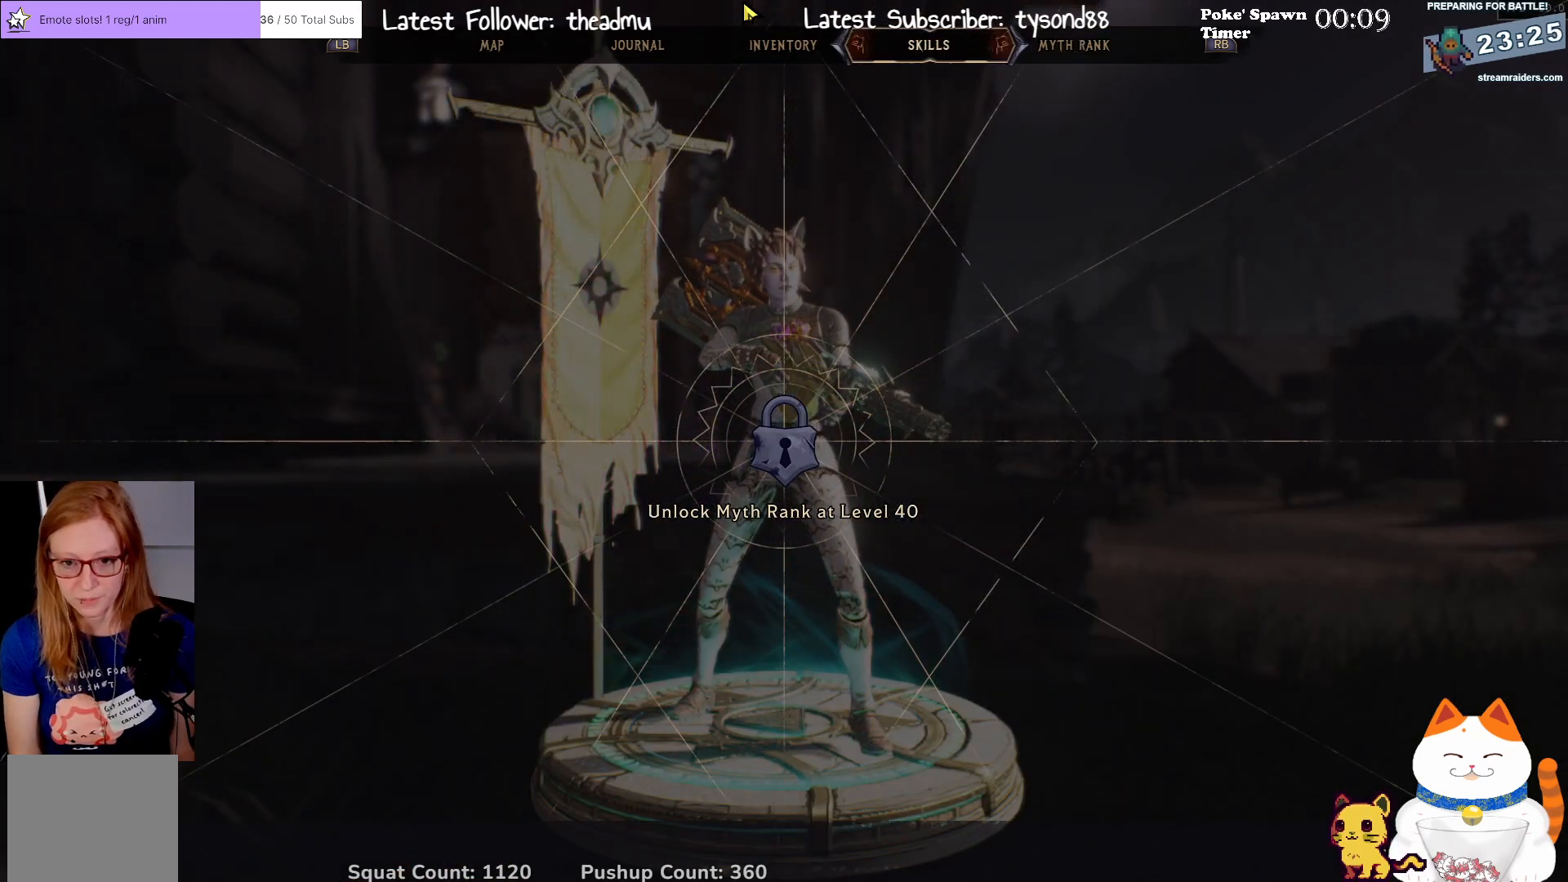
{"buttons": [], "left_stick": "center", "right_stick": "center", "events": [[133, "L1", "up"]]}